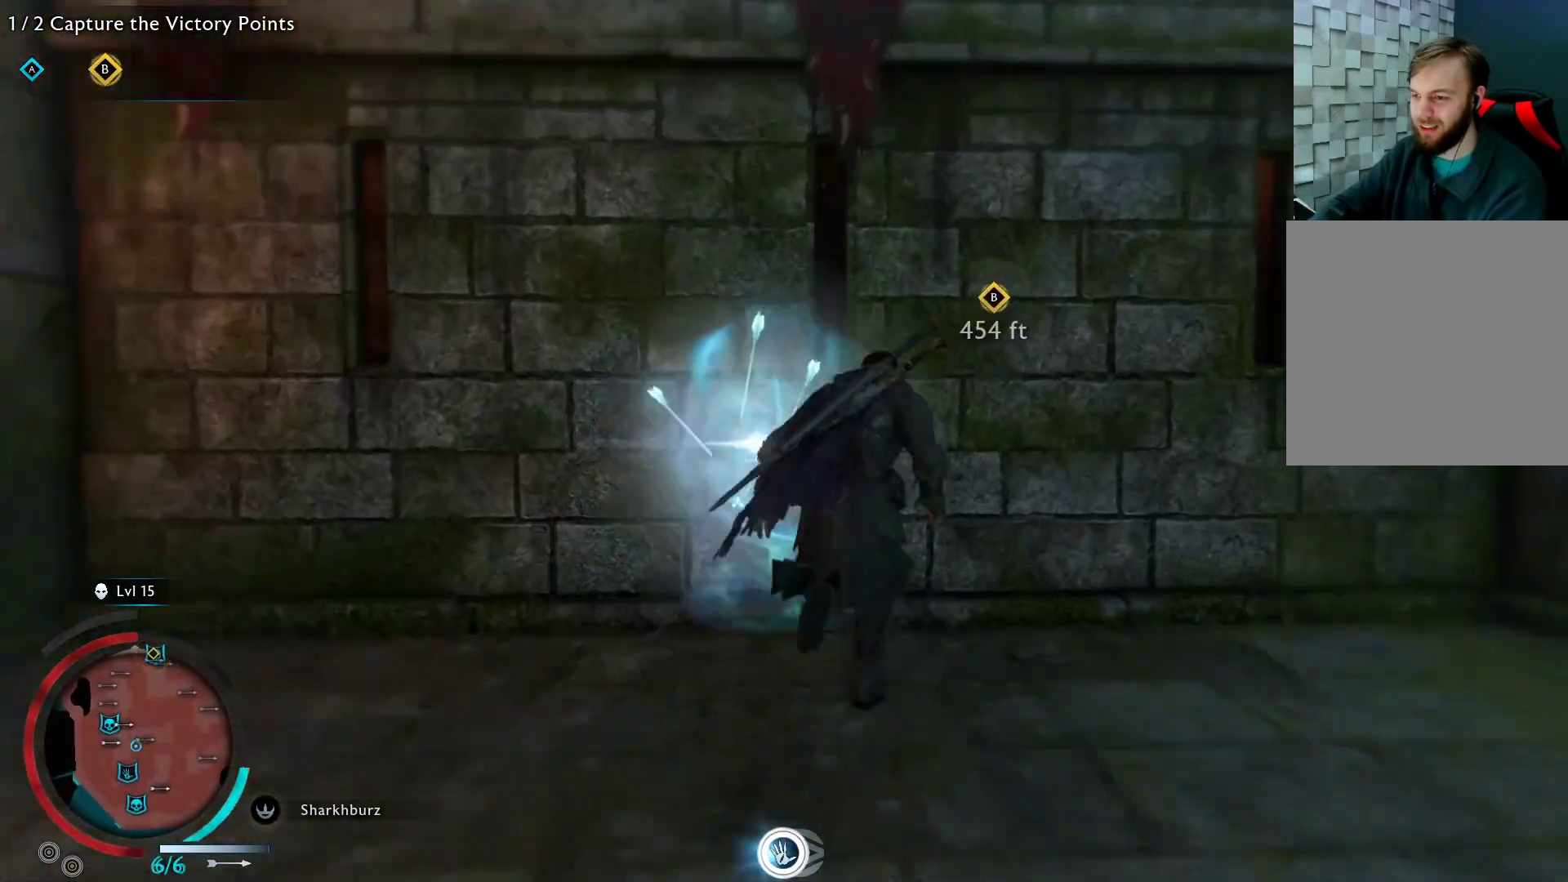
Gameplay with a controller (Xbox layout); each line is a JSON object with the inputs held at the frame after it. "events" lists button and stick changes between this image and that frame as [ms after this image, input, new state], when the widget could be followed in between.
{"buttons": [], "left_stick": "up", "right_stick": "center", "events": [[433, "A", "up"]]}
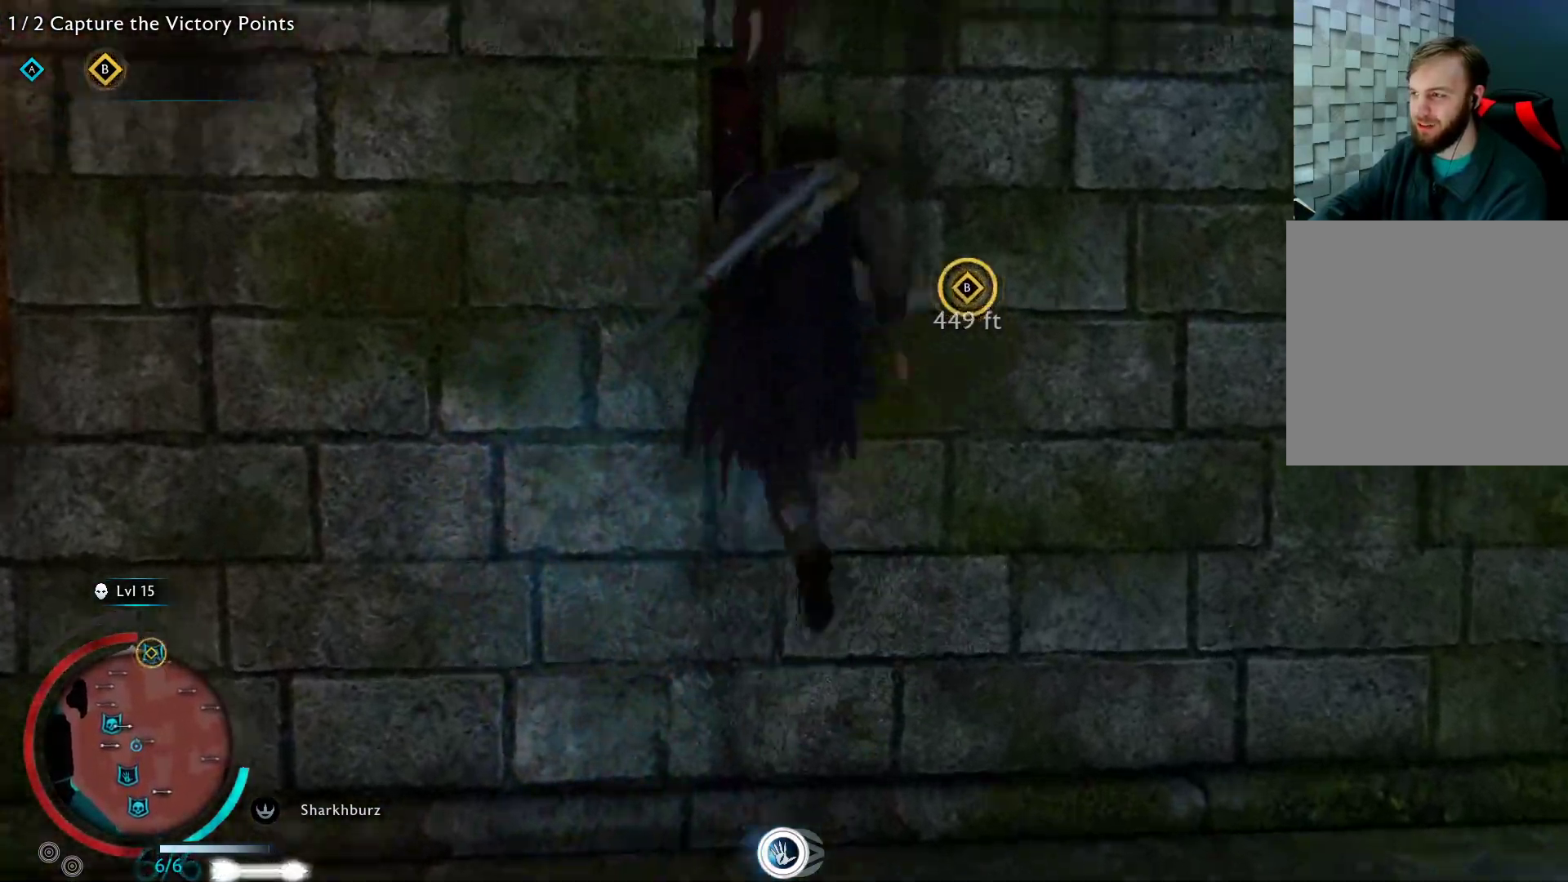
{"buttons": [], "left_stick": "up", "right_stick": "center", "events": []}
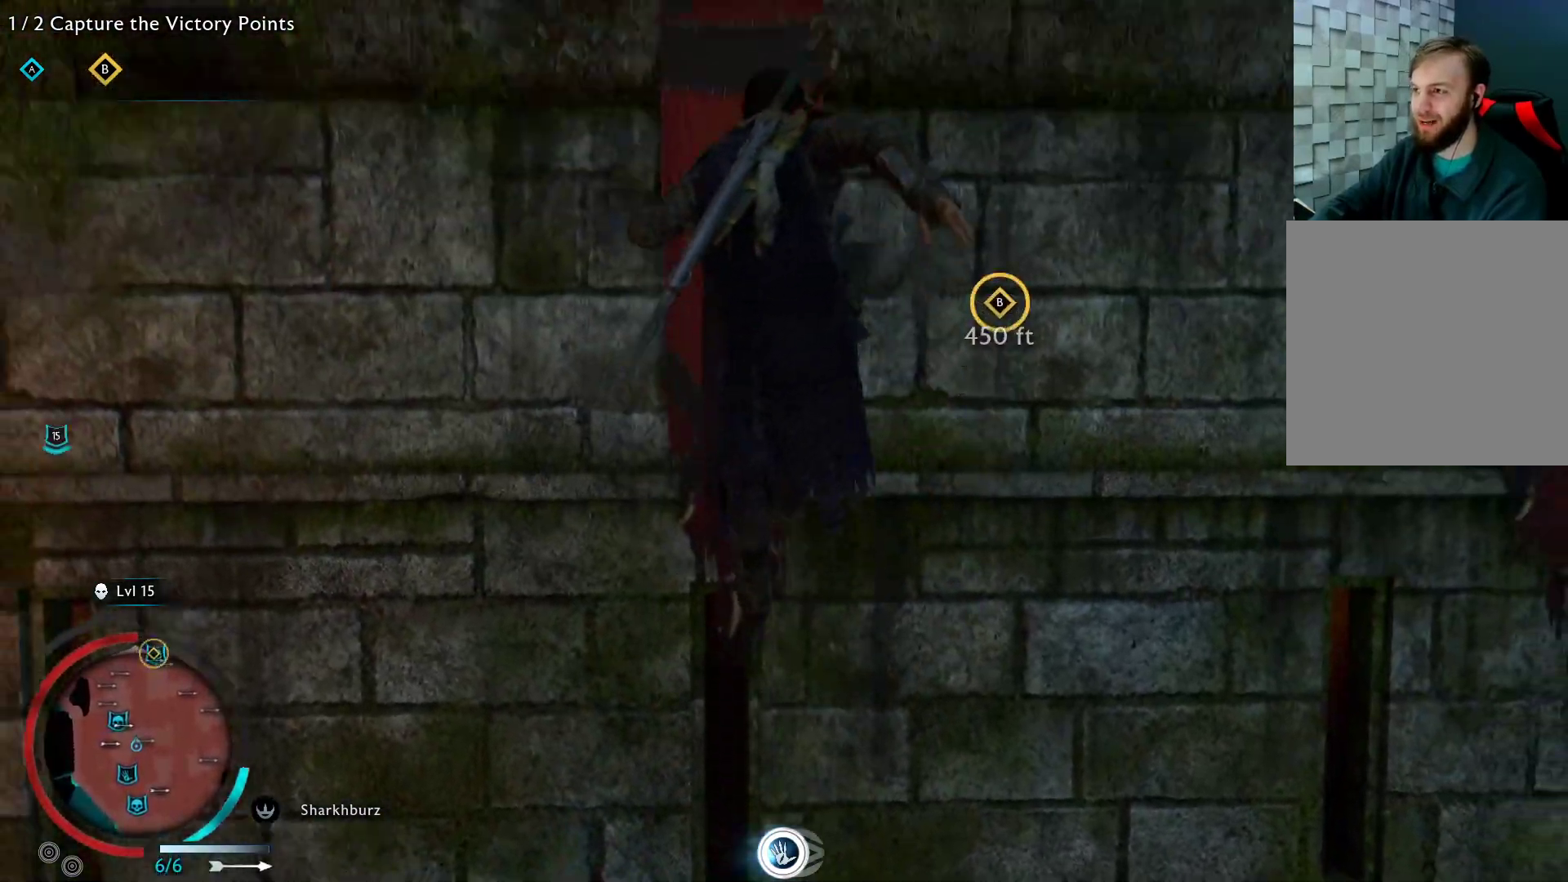
{"buttons": ["A"], "left_stick": "up", "right_stick": "center", "events": [[483, "A", "down"]]}
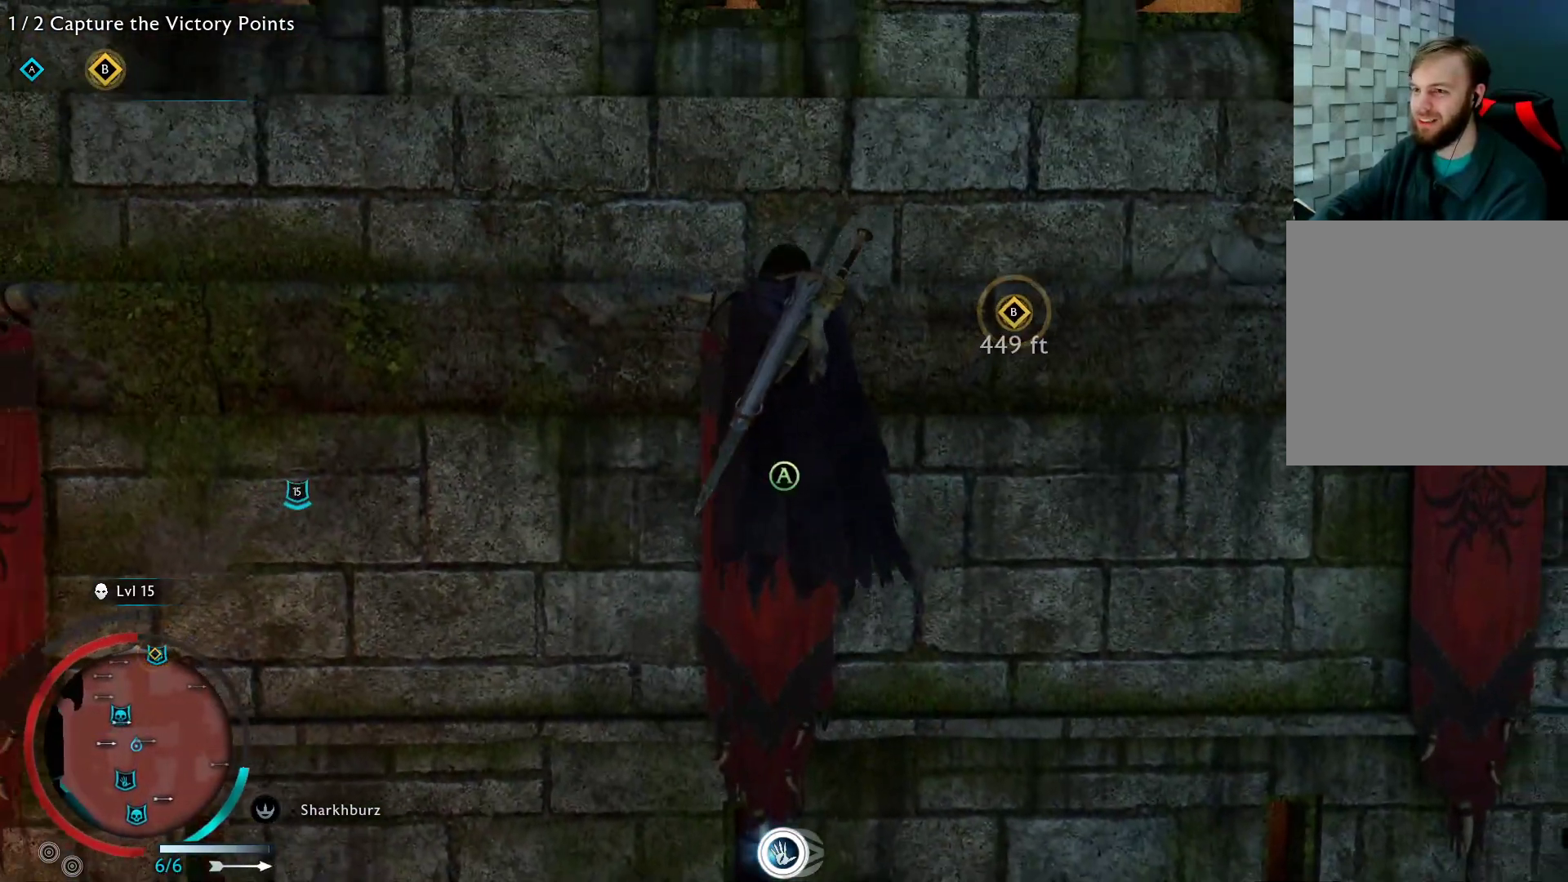
{"buttons": ["A"], "left_stick": "up", "right_stick": "center", "events": []}
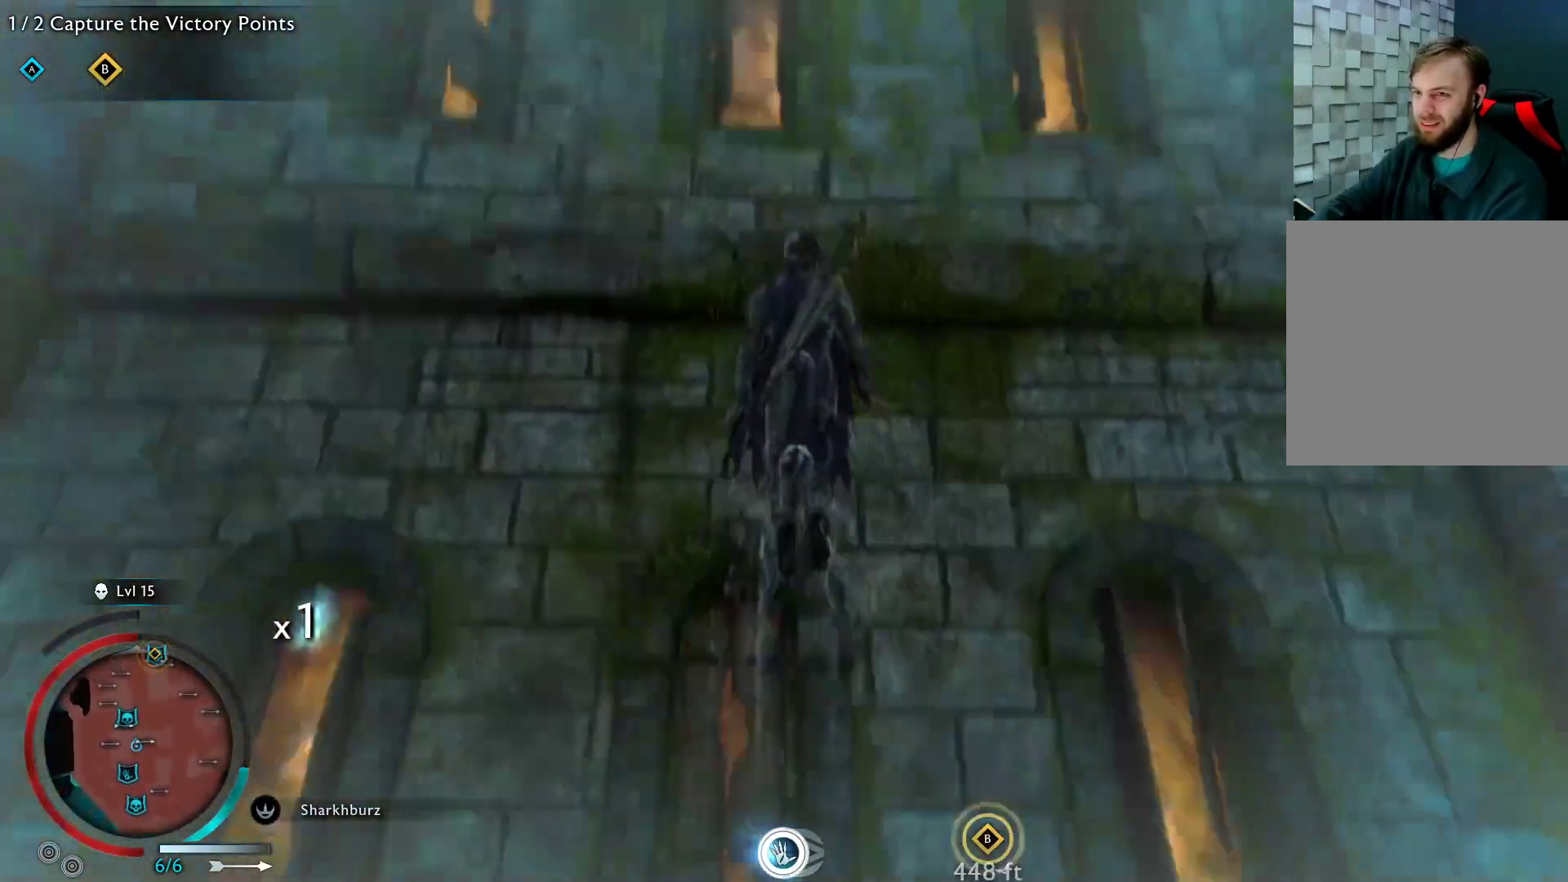
{"buttons": [], "left_stick": "up", "right_stick": "center", "events": [[133, "A", "up"]]}
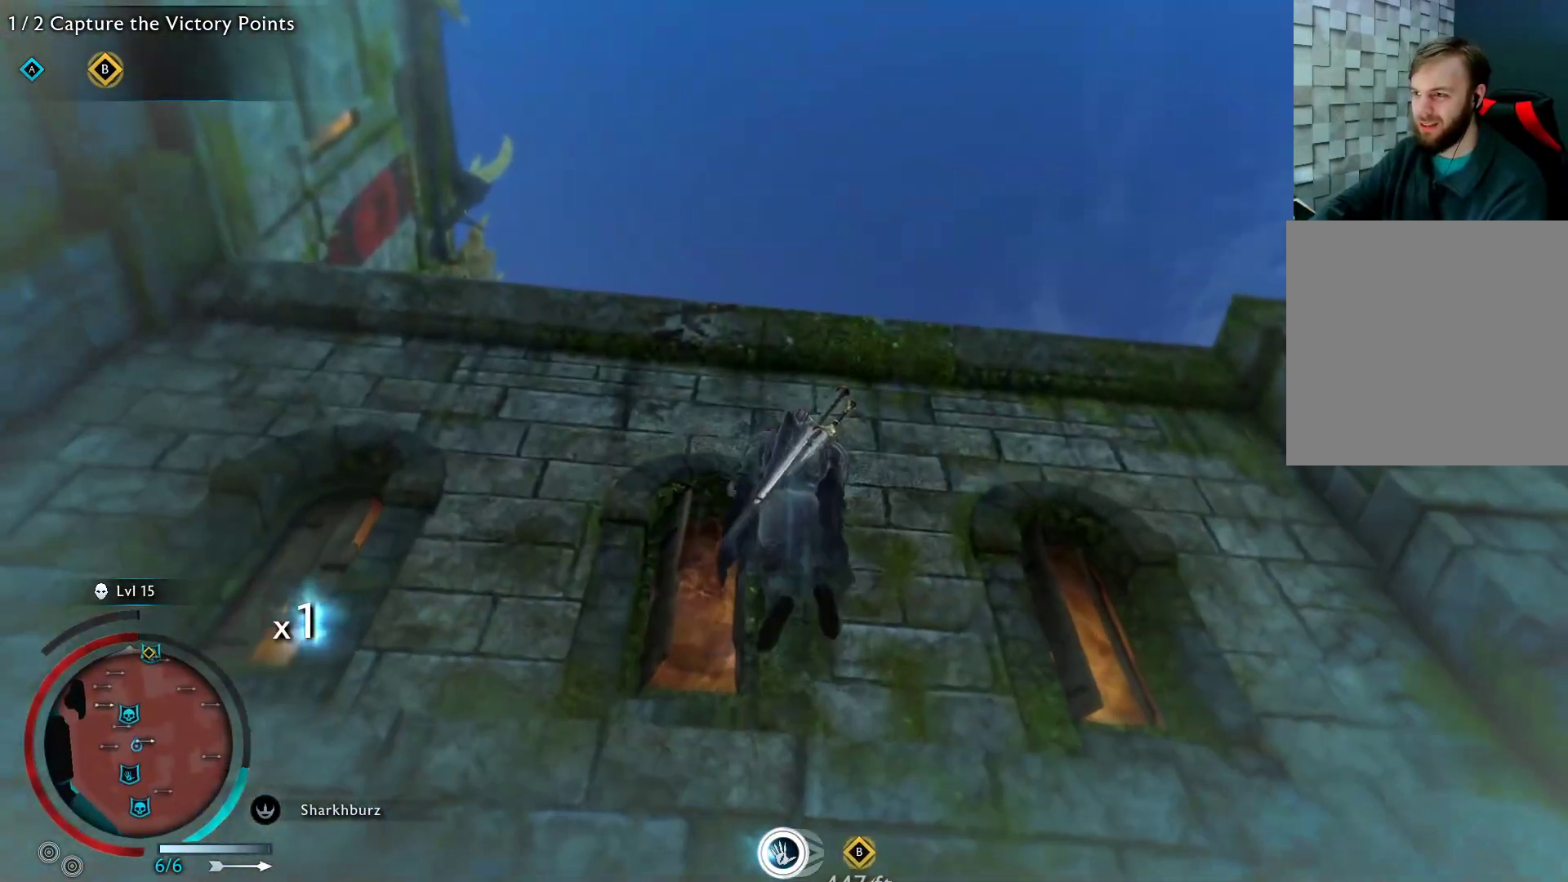
{"buttons": ["A"], "left_stick": "up", "right_stick": "center", "events": [[167, "A", "down"]]}
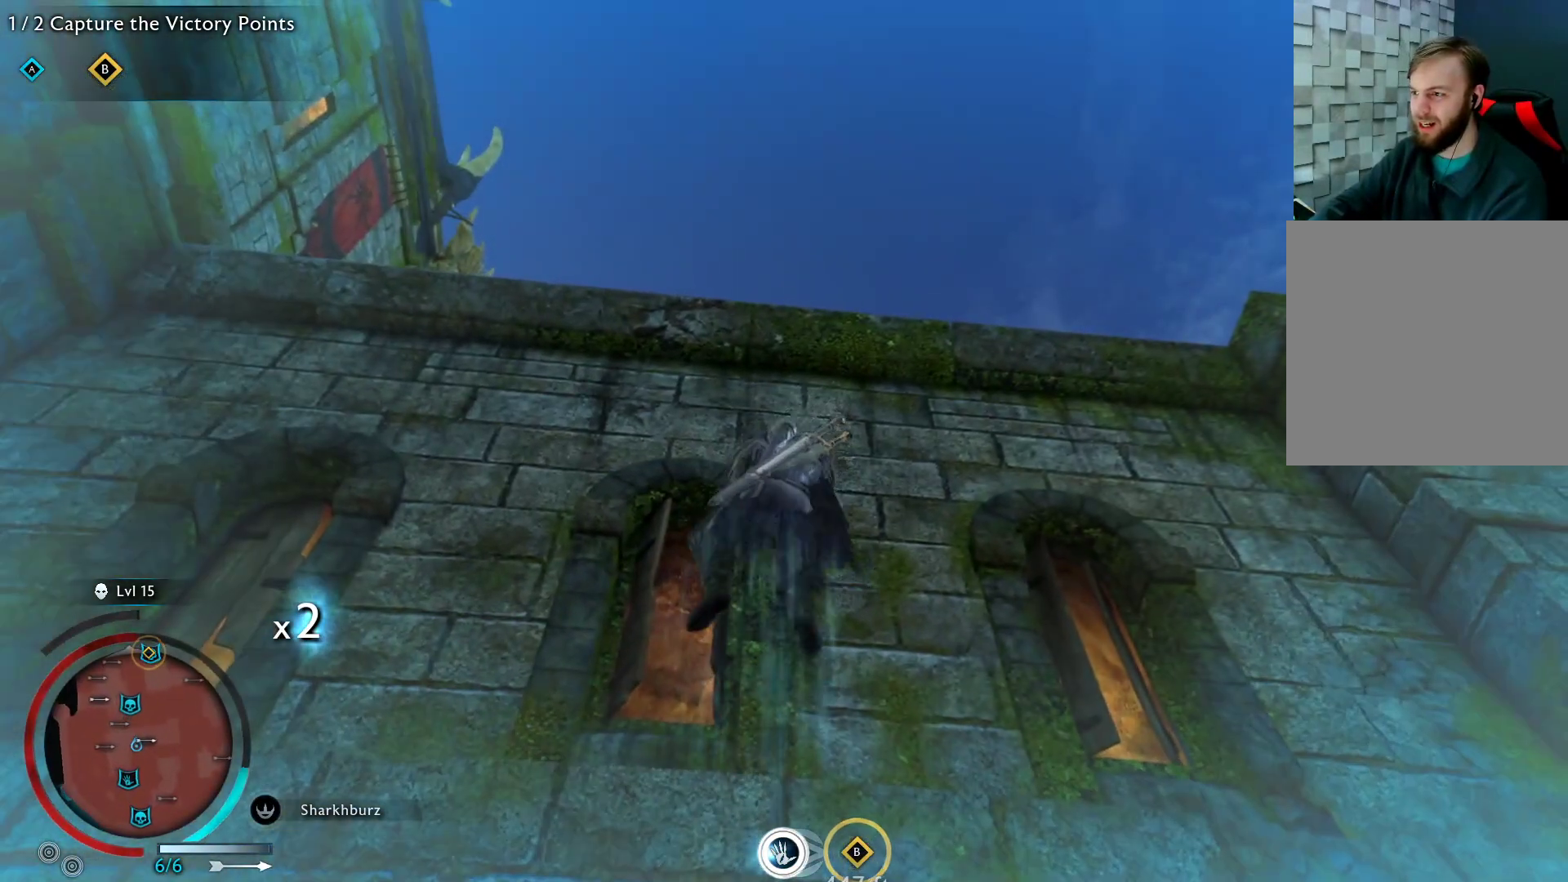
{"buttons": [], "left_stick": "up", "right_stick": "center", "events": [[167, "A", "up"], [267, "A", "down"], [450, "A", "up"]]}
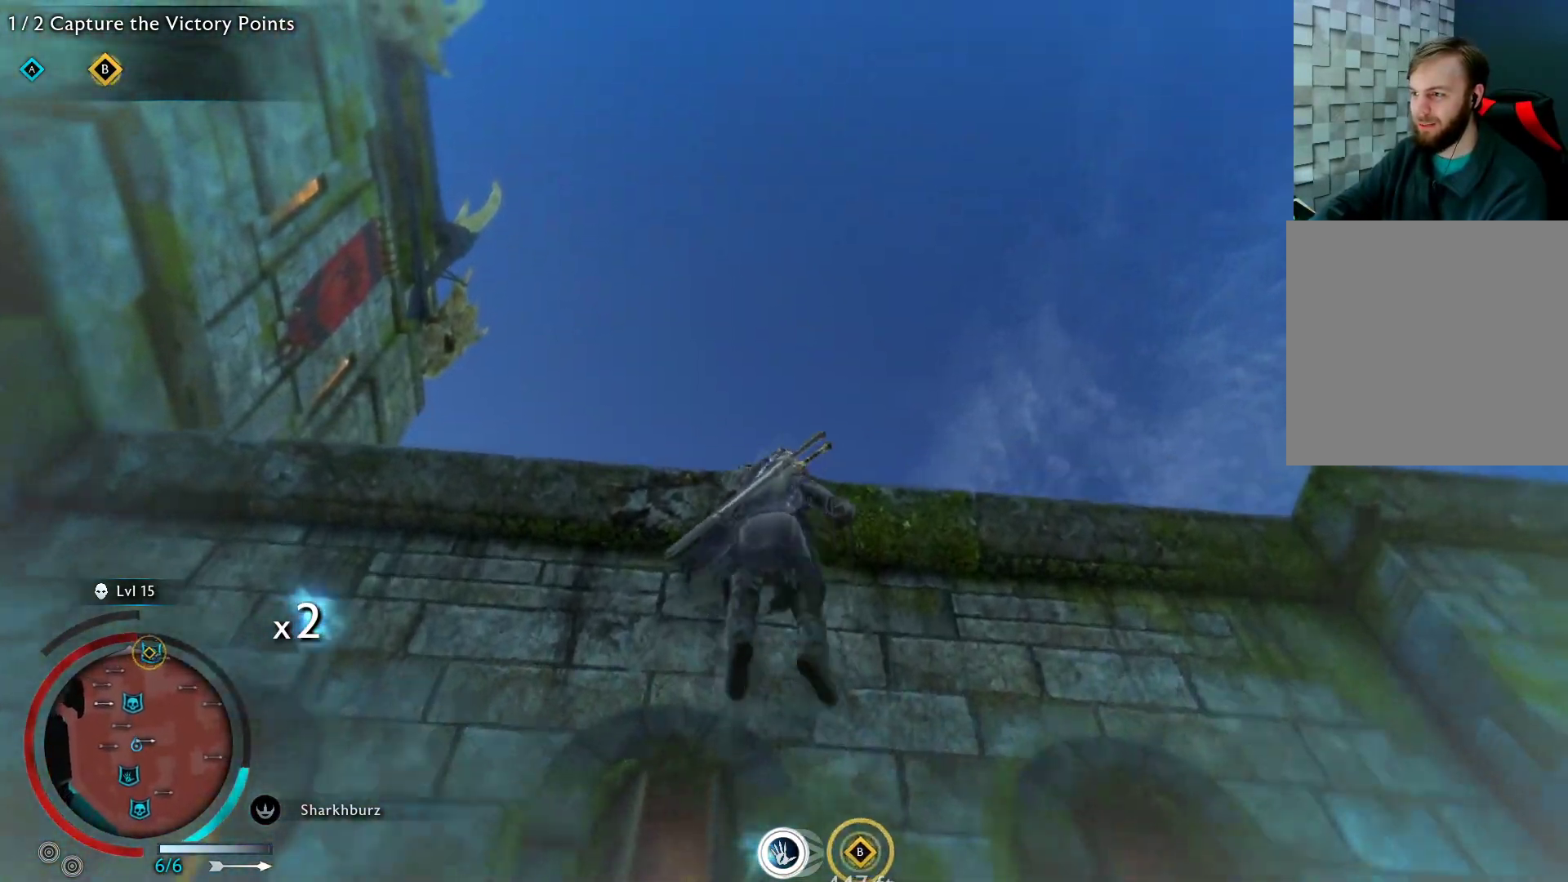
{"buttons": ["A"], "left_stick": "up", "right_stick": "center", "events": [[250, "A", "down"]]}
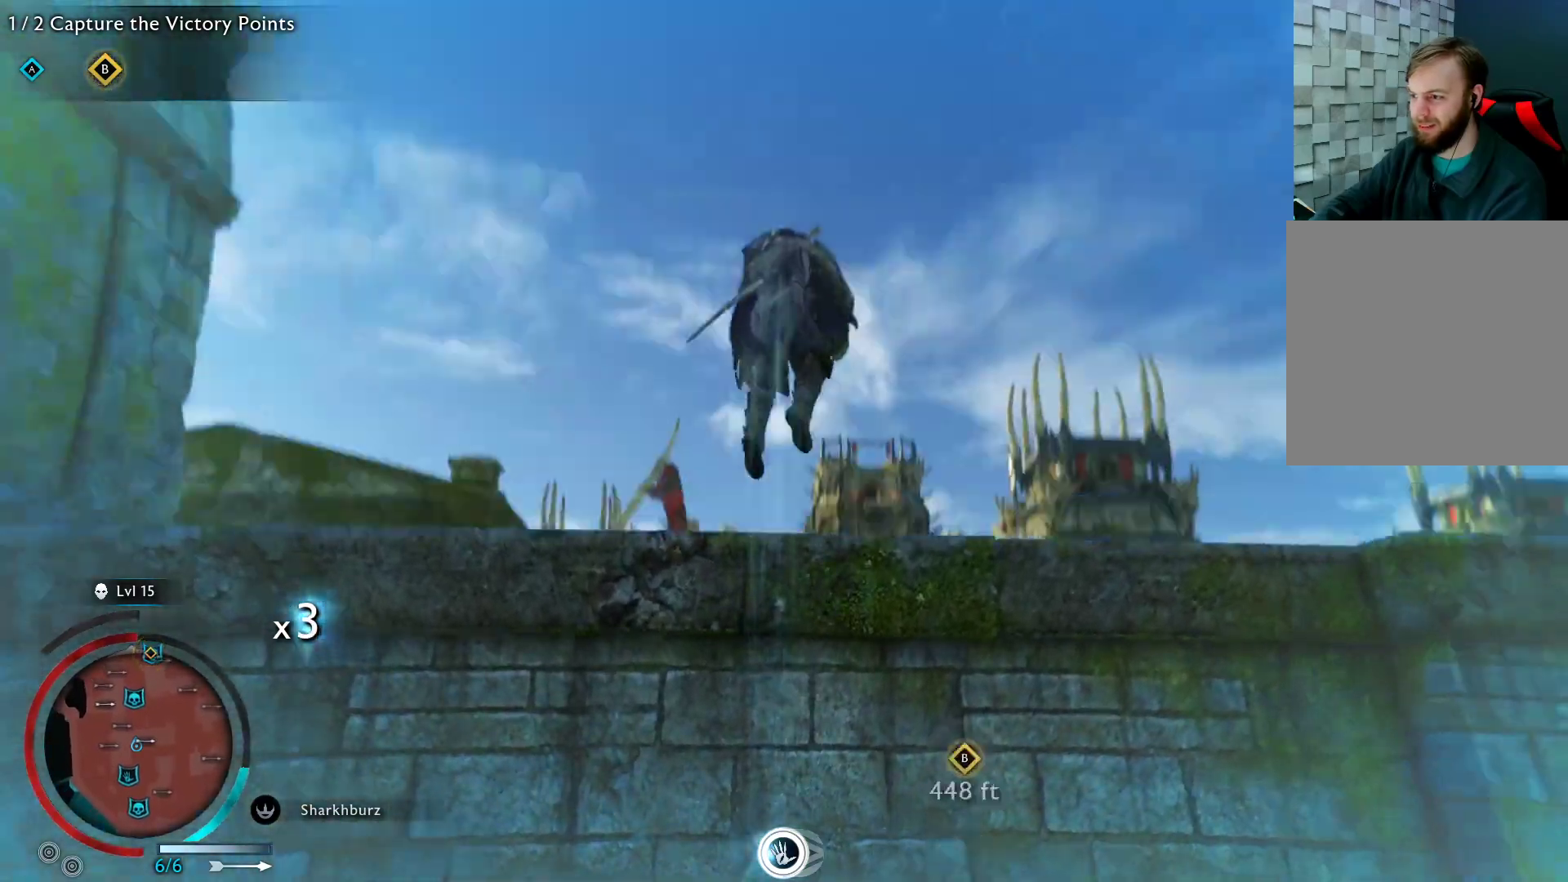
{"buttons": ["A"], "left_stick": "up", "right_stick": "center", "events": [[50, "A", "up"], [433, "A", "down"]]}
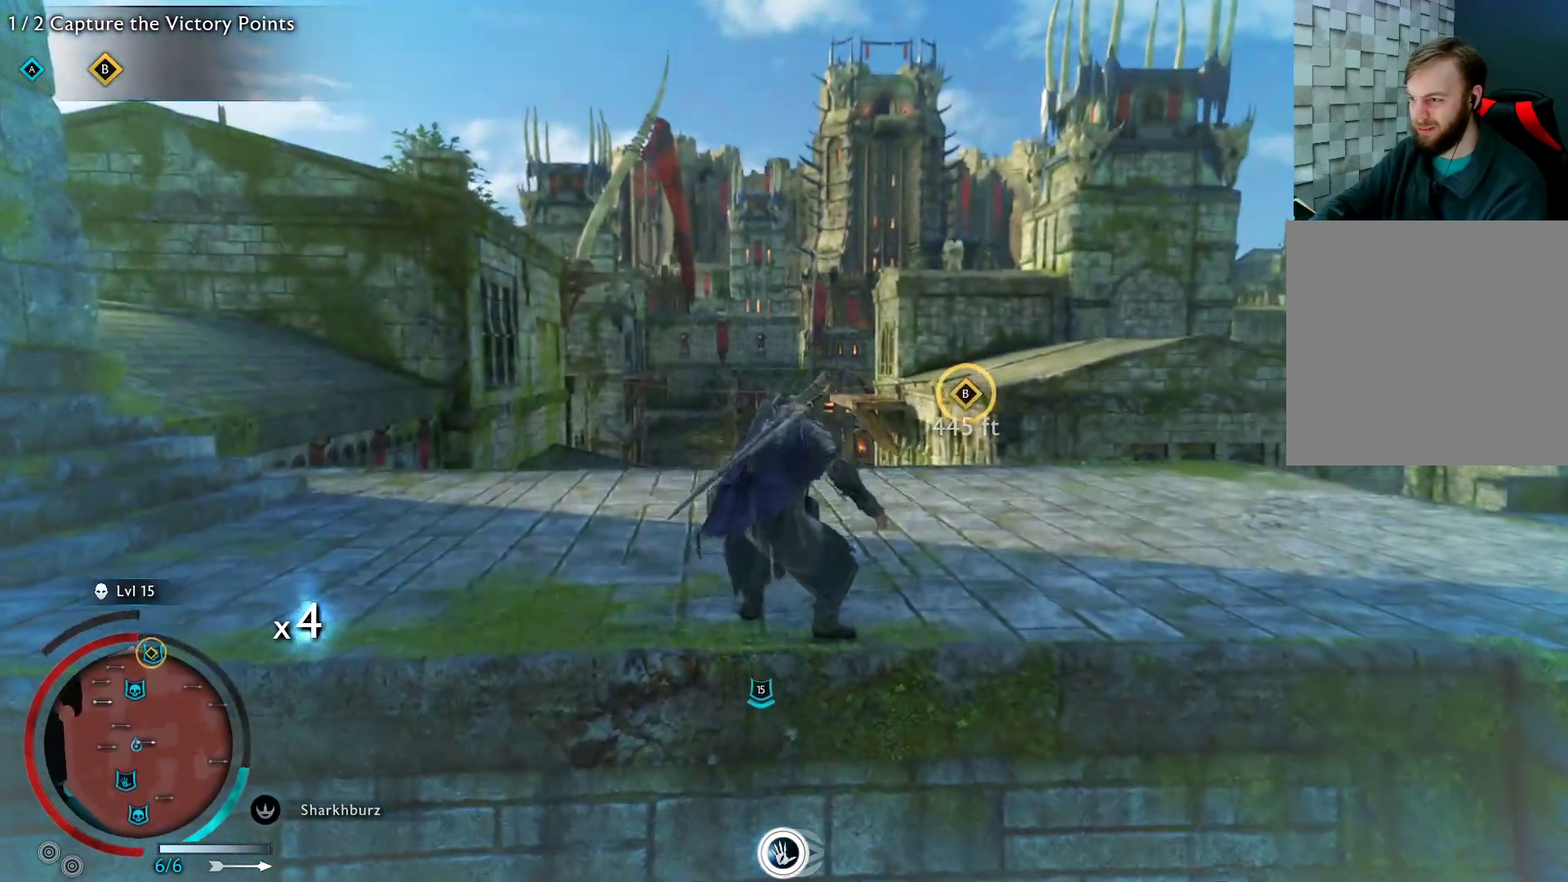
{"buttons": ["A"], "left_stick": "up-left", "right_stick": "center", "events": [[267, "left_stick", "up-left"]]}
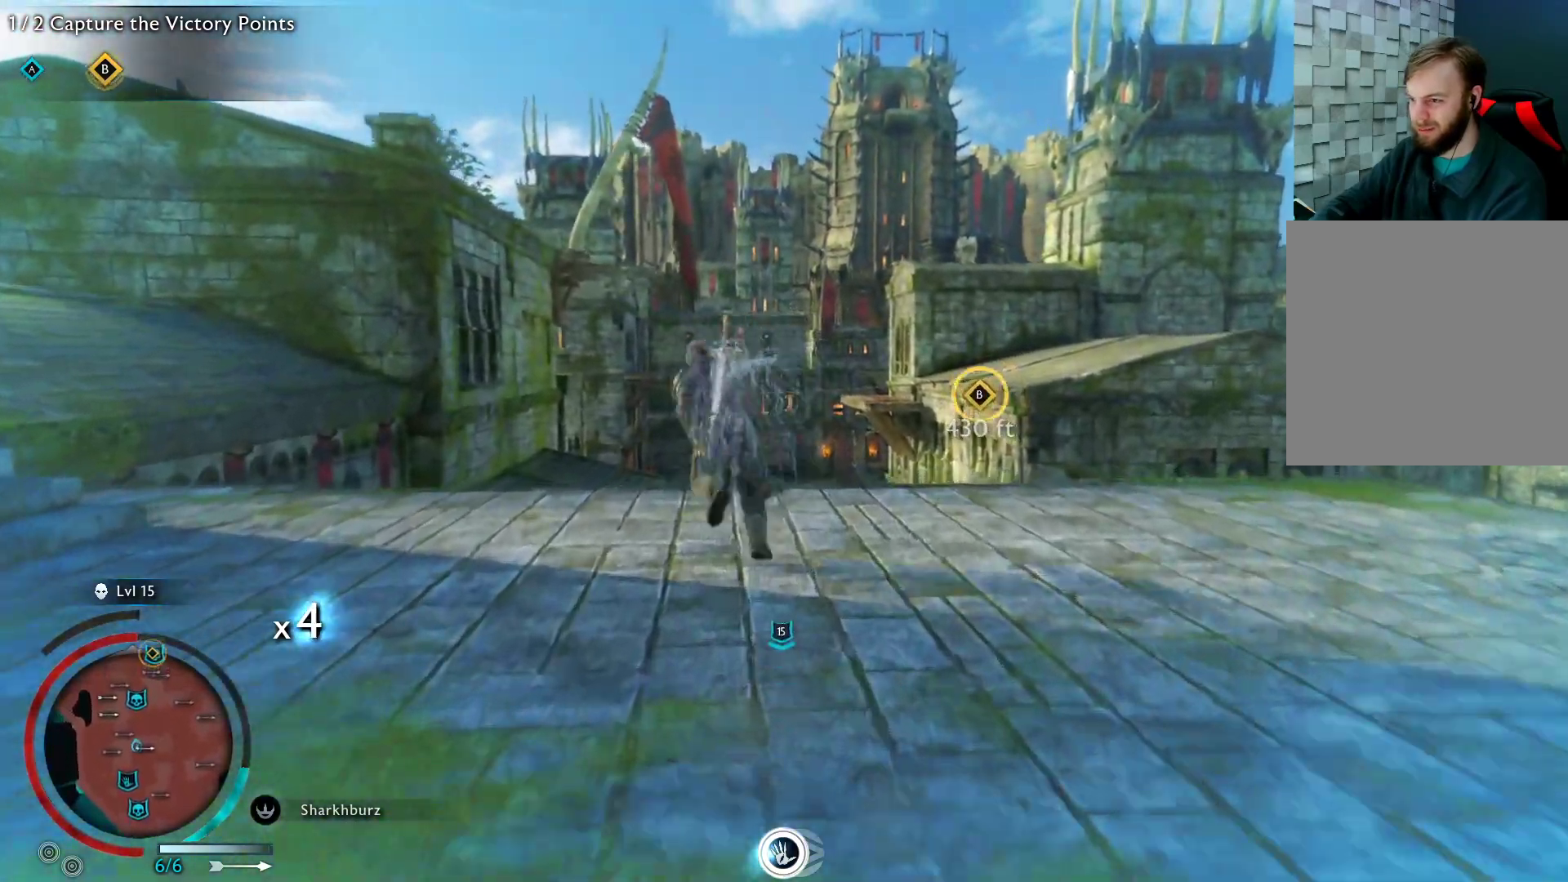
{"buttons": ["A"], "left_stick": "up-right", "right_stick": "center", "events": [[183, "left_stick", "up-right"]]}
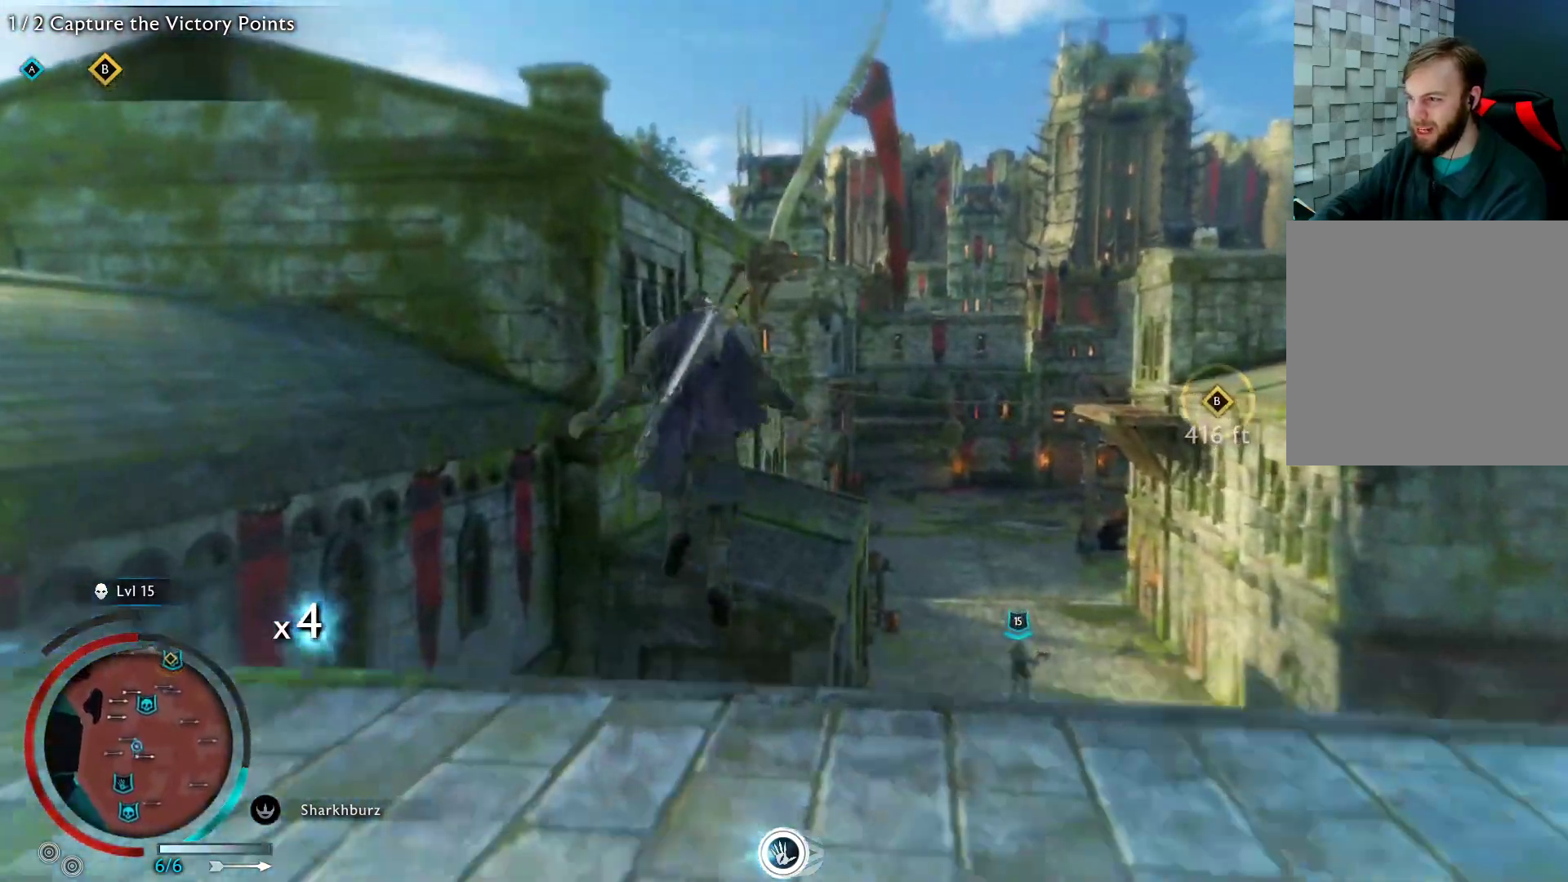
{"buttons": [], "left_stick": "up", "right_stick": "center", "events": [[217, "A", "up"], [450, "left_stick", "up"]]}
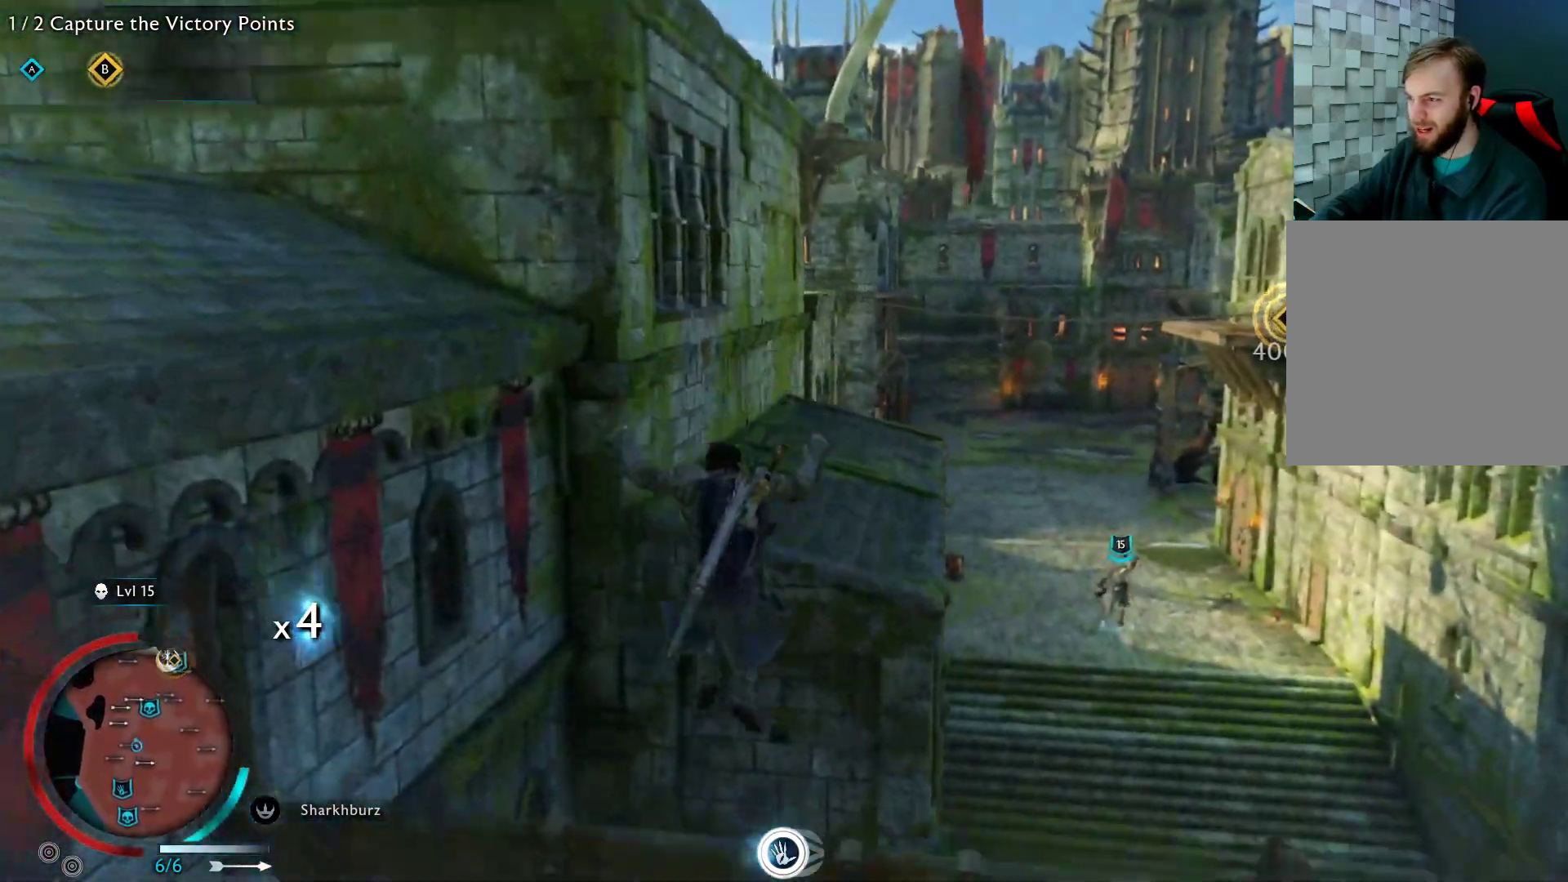
{"buttons": ["A"], "left_stick": "up", "right_stick": "center", "events": [[117, "A", "down"]]}
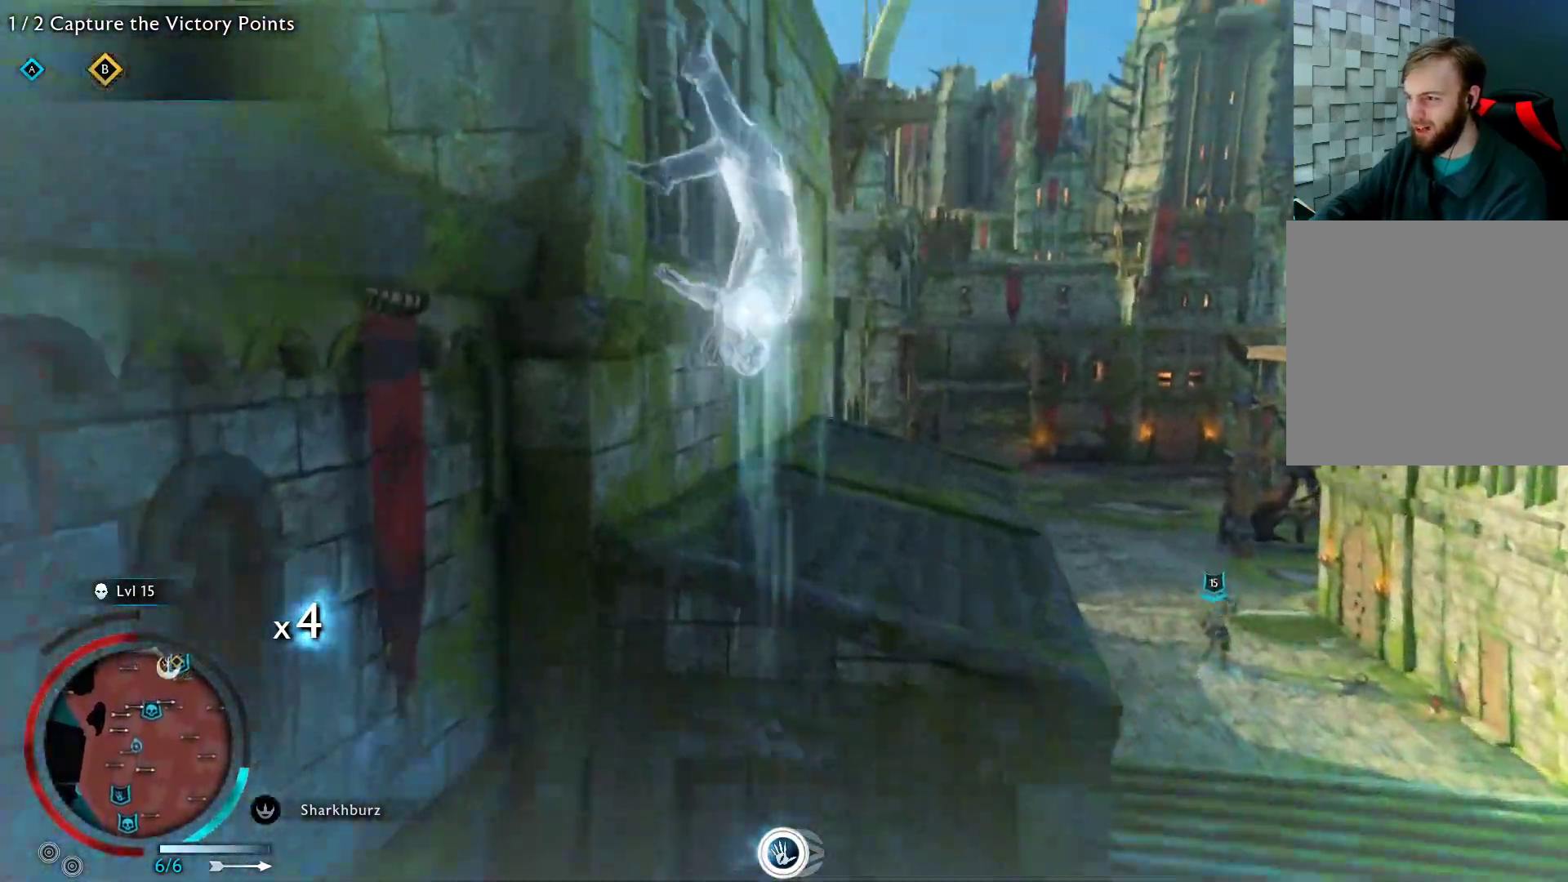
{"buttons": [], "left_stick": "up-right", "right_stick": "center", "events": [[100, "left_stick", "up-right"], [117, "A", "up"]]}
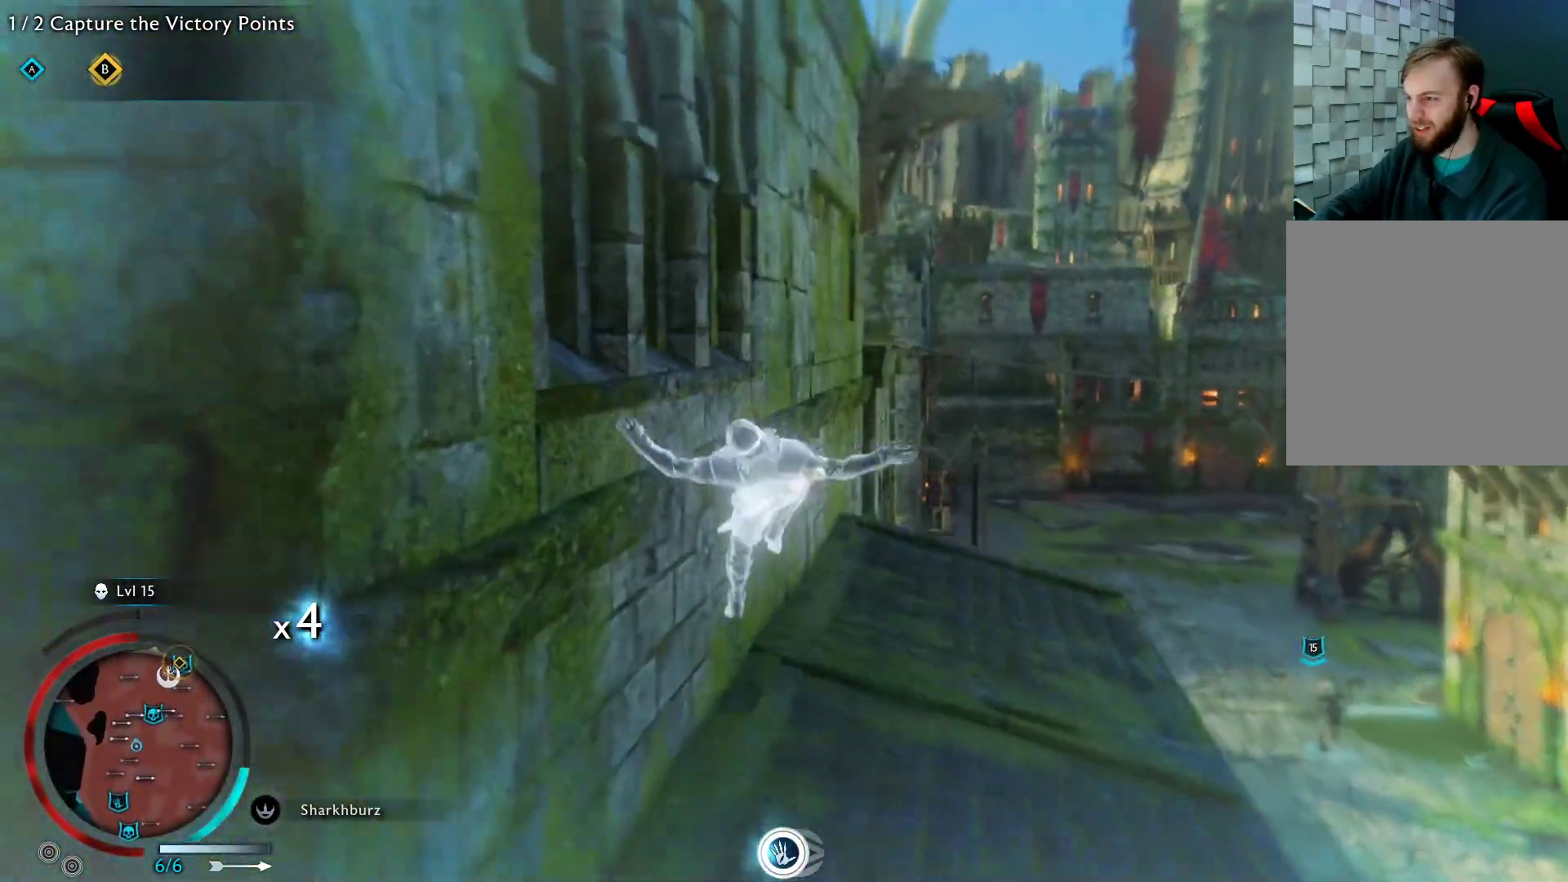
{"buttons": ["A"], "left_stick": "up-right", "right_stick": "center", "events": [[467, "A", "down"]]}
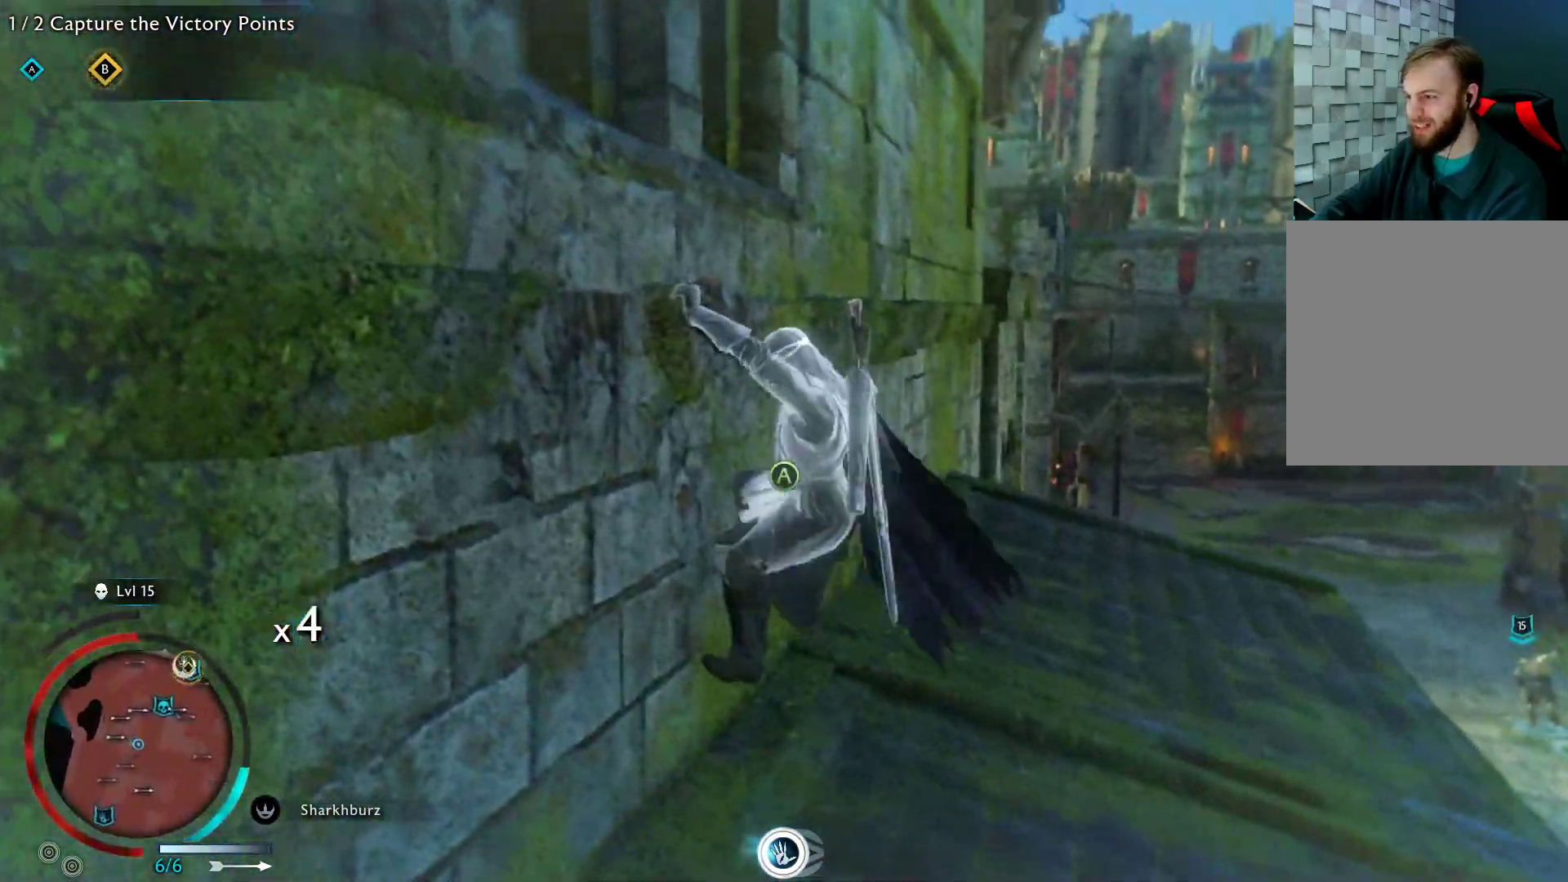
{"buttons": ["A"], "left_stick": "up-right", "right_stick": "center", "events": []}
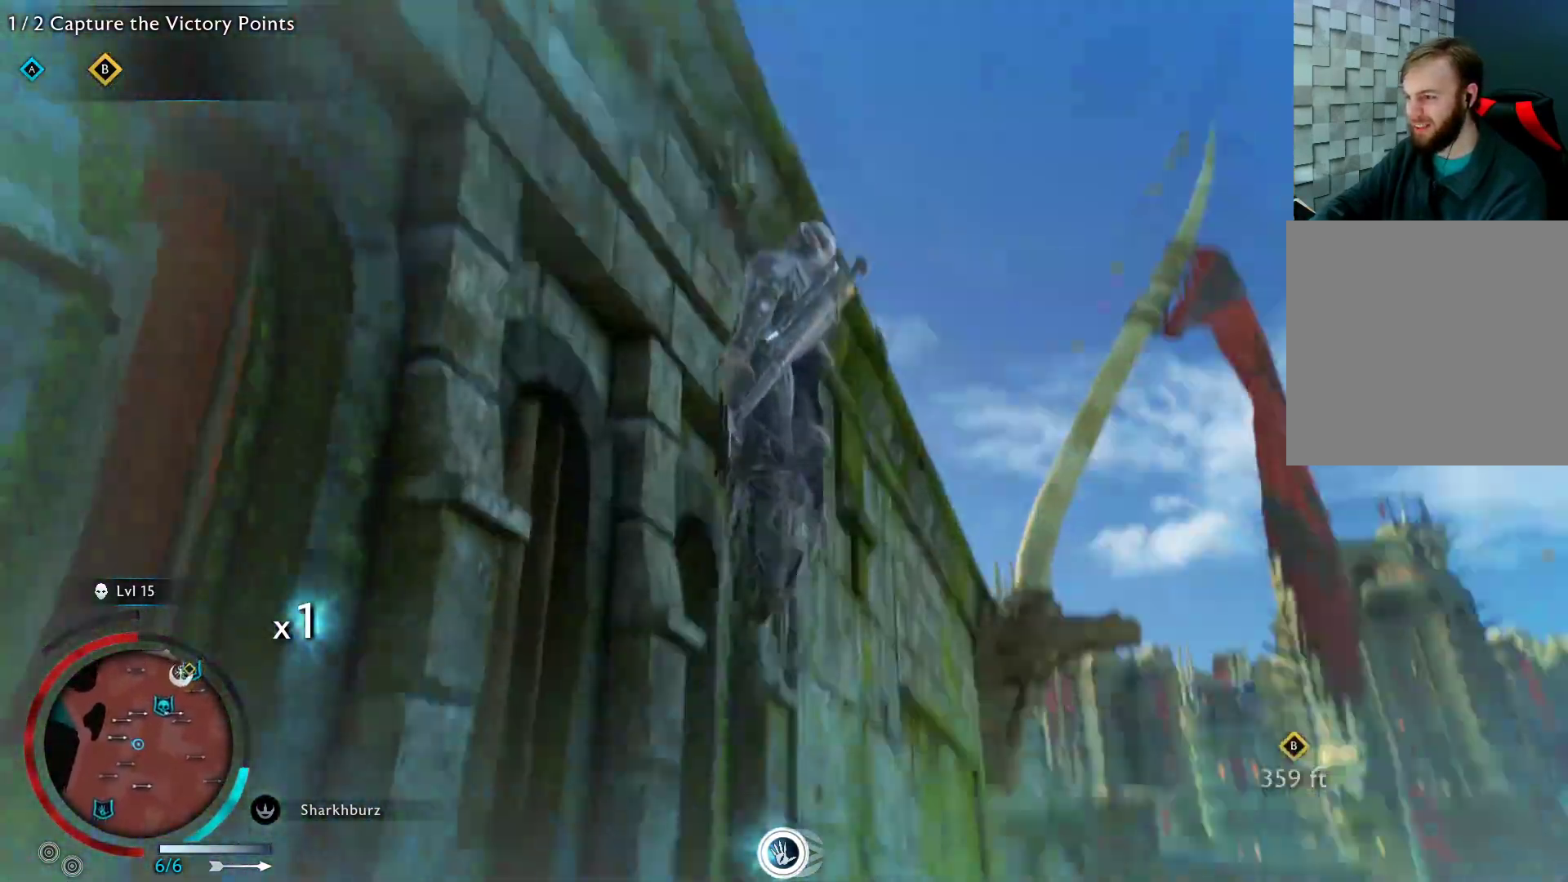
{"buttons": ["A"], "left_stick": "up-right", "right_stick": "center", "events": [[50, "A", "up"], [500, "A", "down"]]}
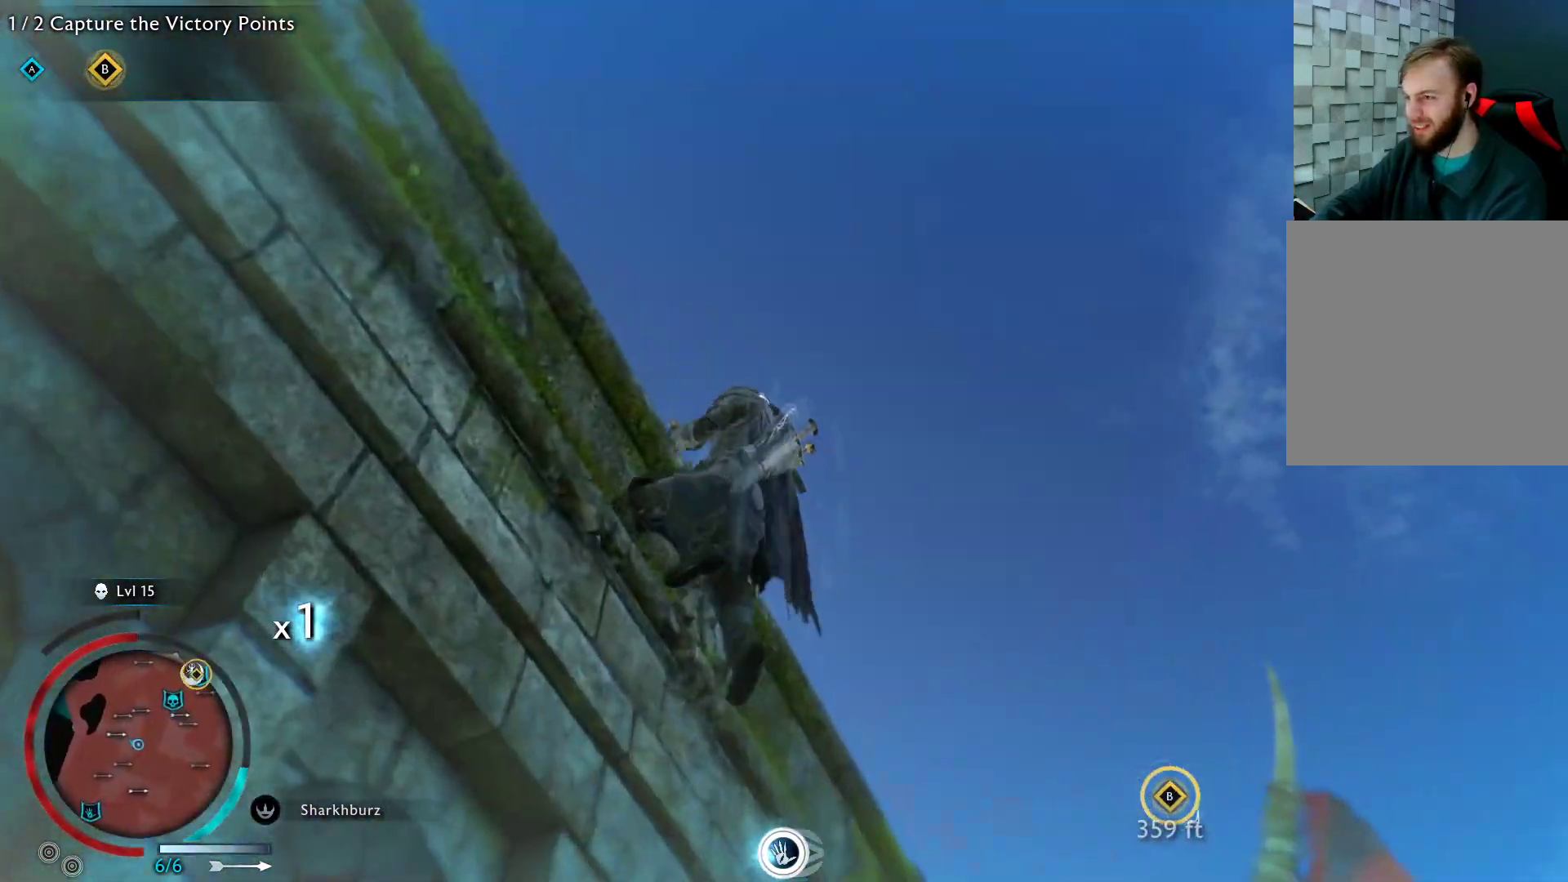
{"buttons": [], "left_stick": "up-right", "right_stick": "center", "events": [[317, "A", "up"]]}
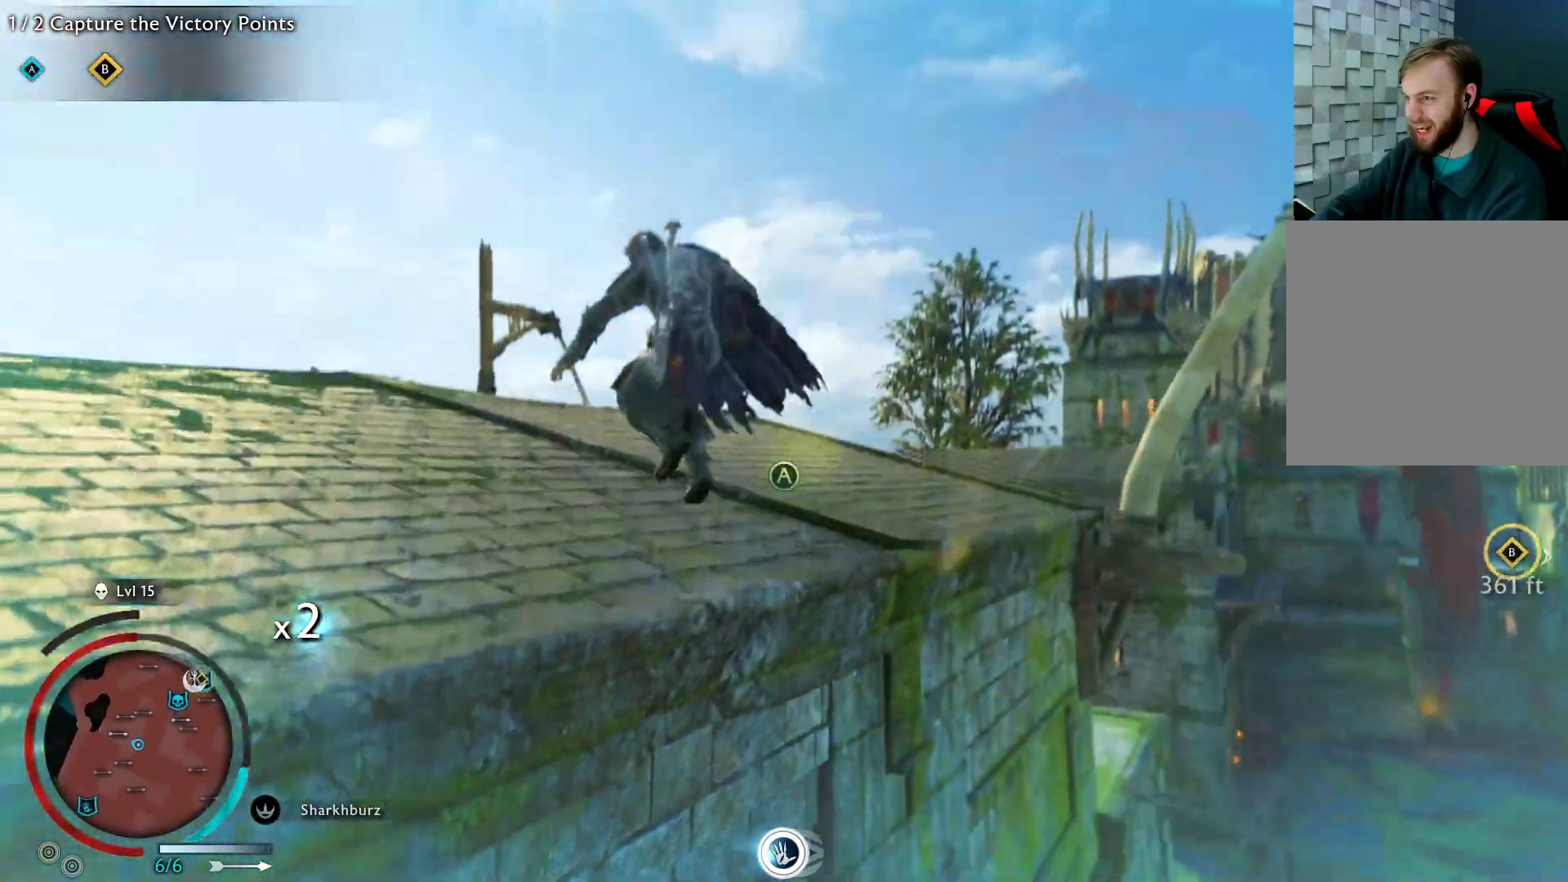
{"buttons": ["A"], "left_stick": "up-right", "right_stick": "center", "events": [[217, "A", "down"]]}
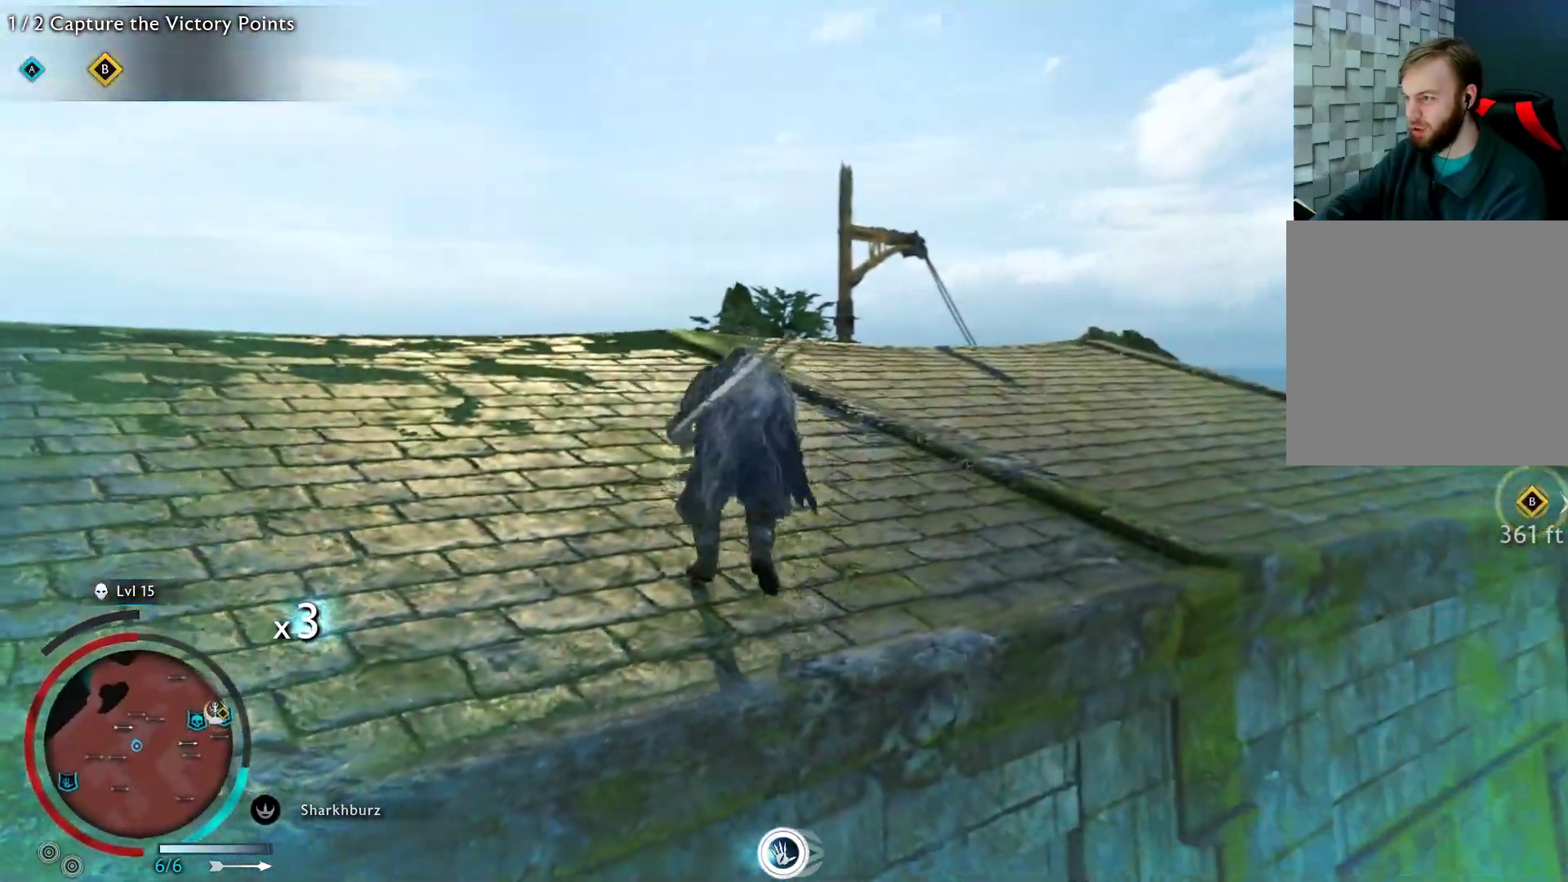
{"buttons": ["A"], "left_stick": "up-right", "right_stick": "center", "events": []}
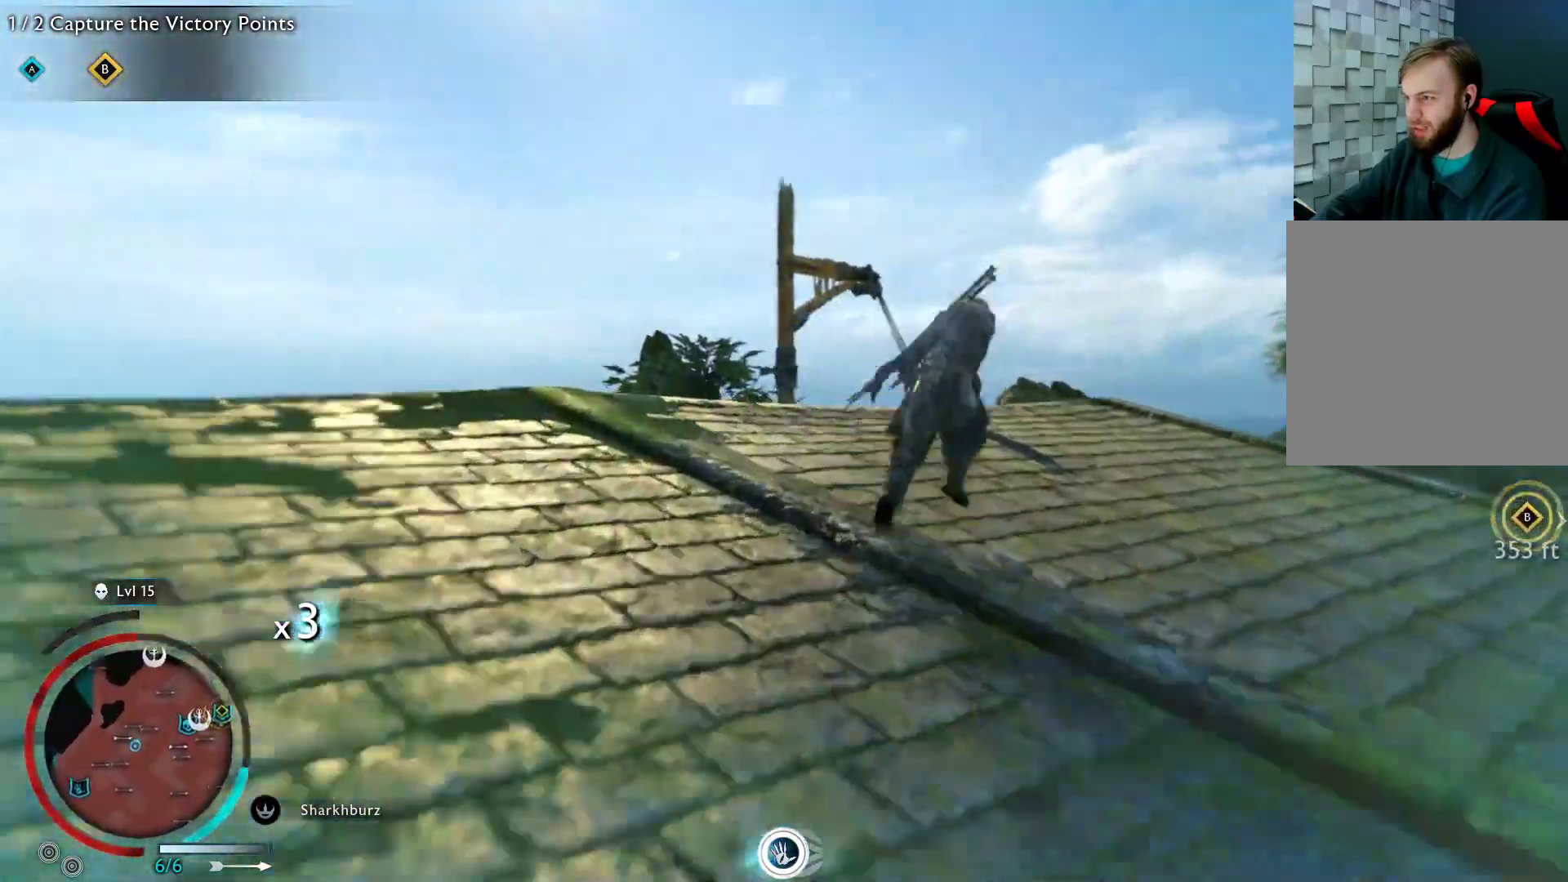
{"buttons": ["A"], "left_stick": "up-right", "right_stick": "center", "events": []}
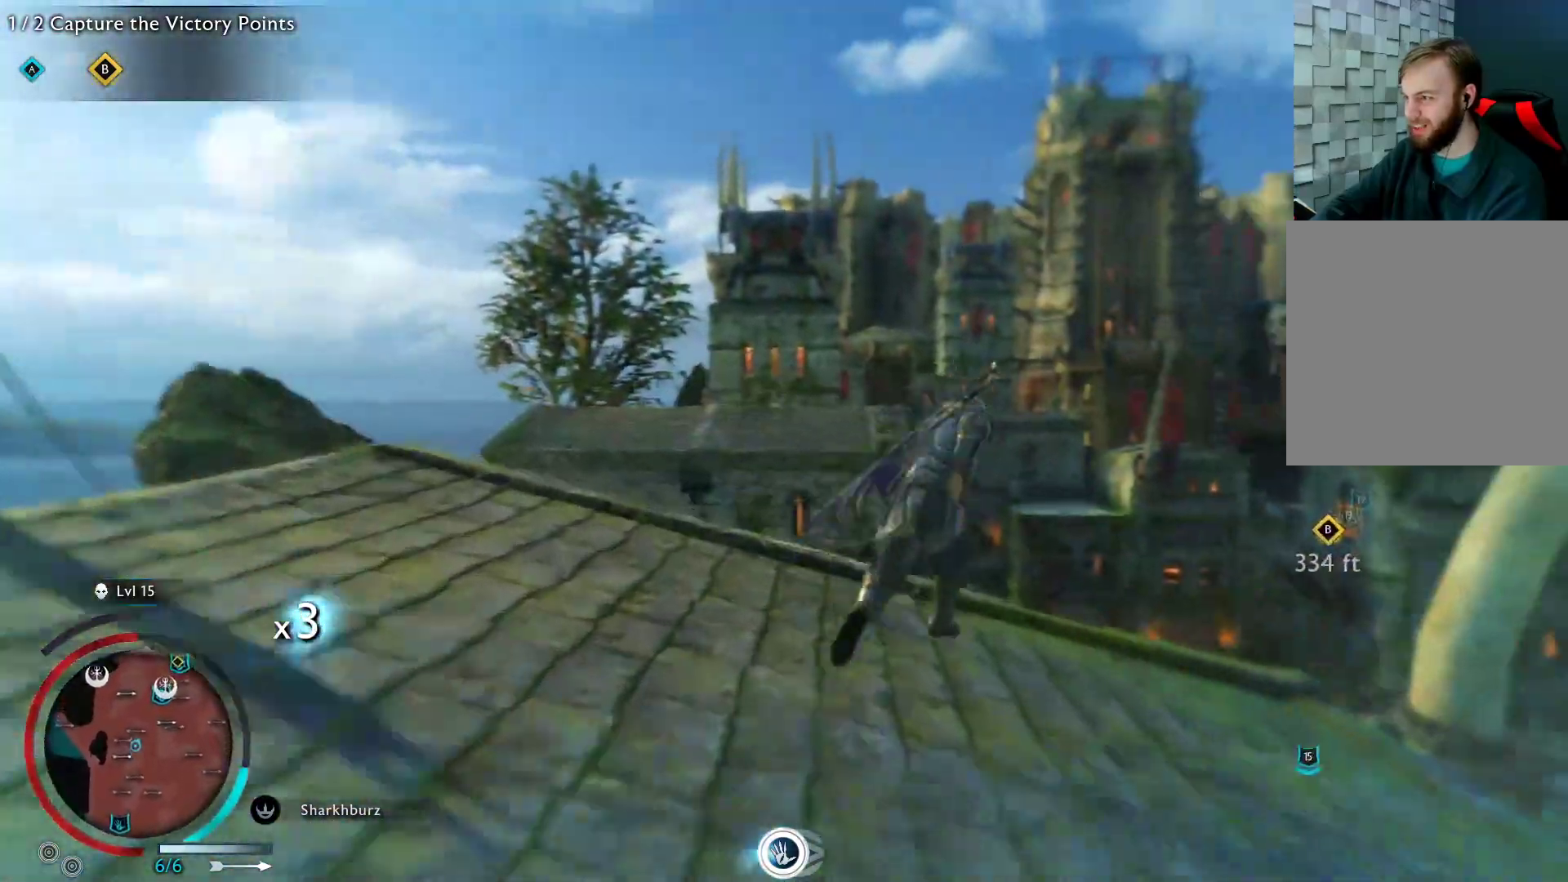
{"buttons": ["A"], "left_stick": "up-right", "right_stick": "center", "events": [[233, "left_stick", "up"], [433, "left_stick", "up-right"]]}
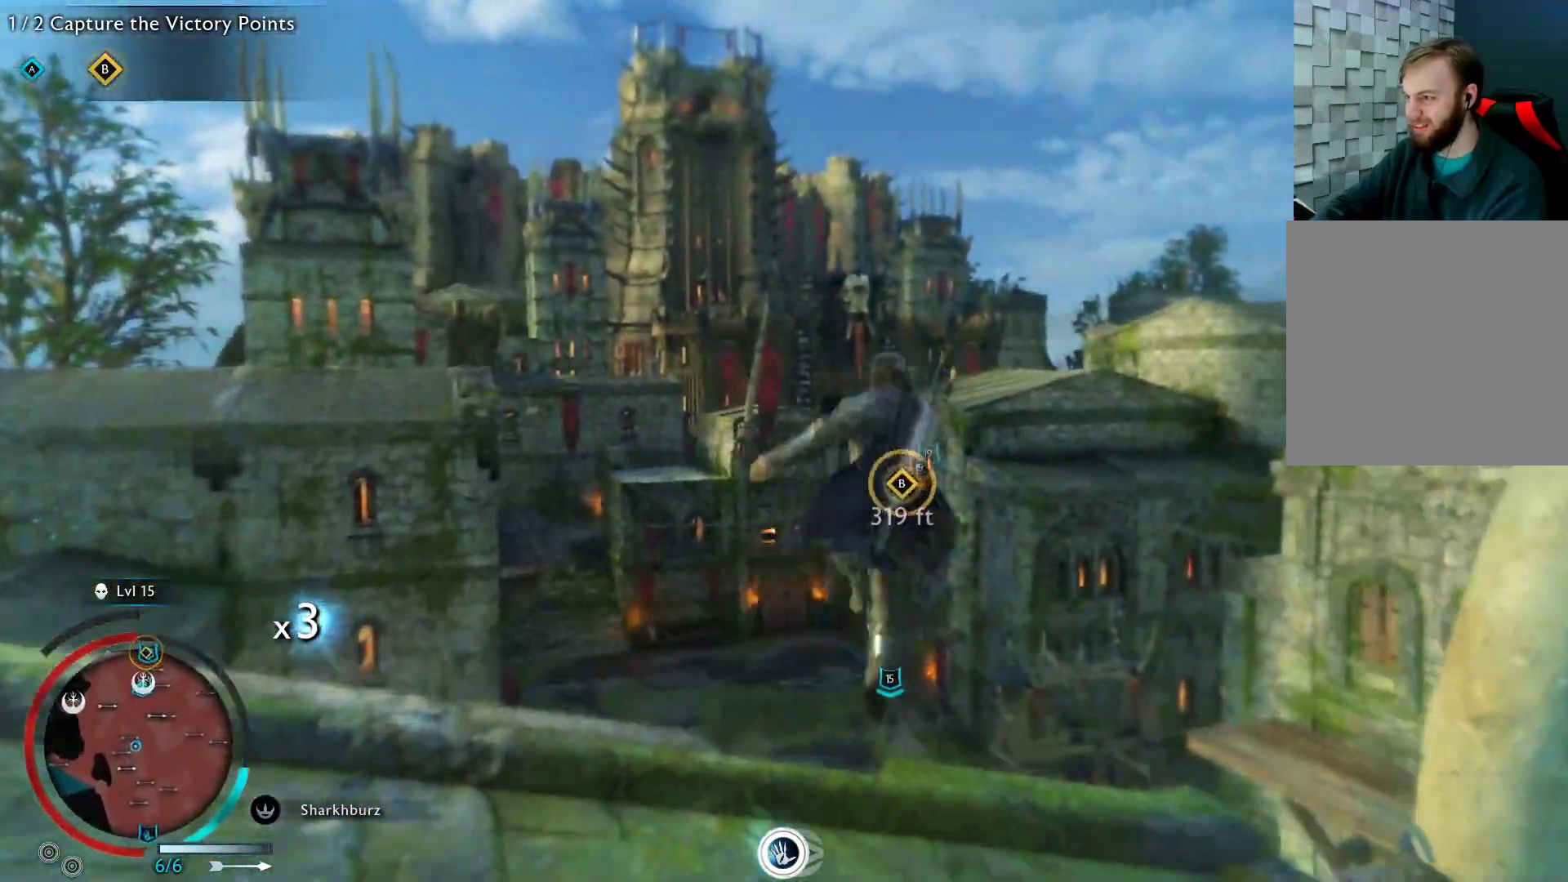
{"buttons": [], "left_stick": "up-right", "right_stick": "center", "events": [[417, "A", "up"]]}
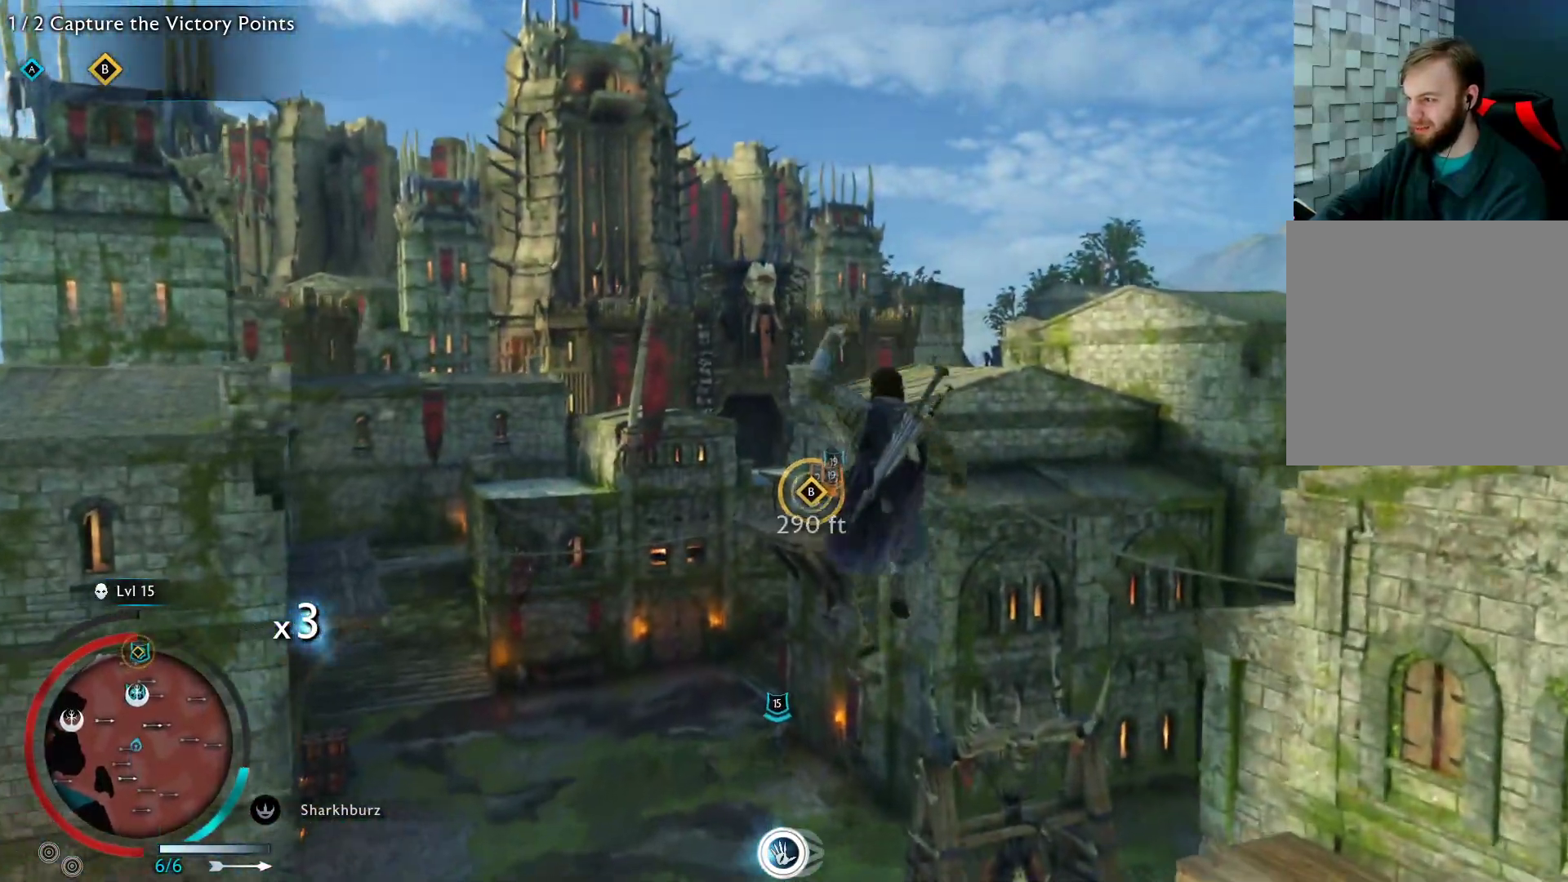
{"buttons": [], "left_stick": "up-right", "right_stick": "center", "events": []}
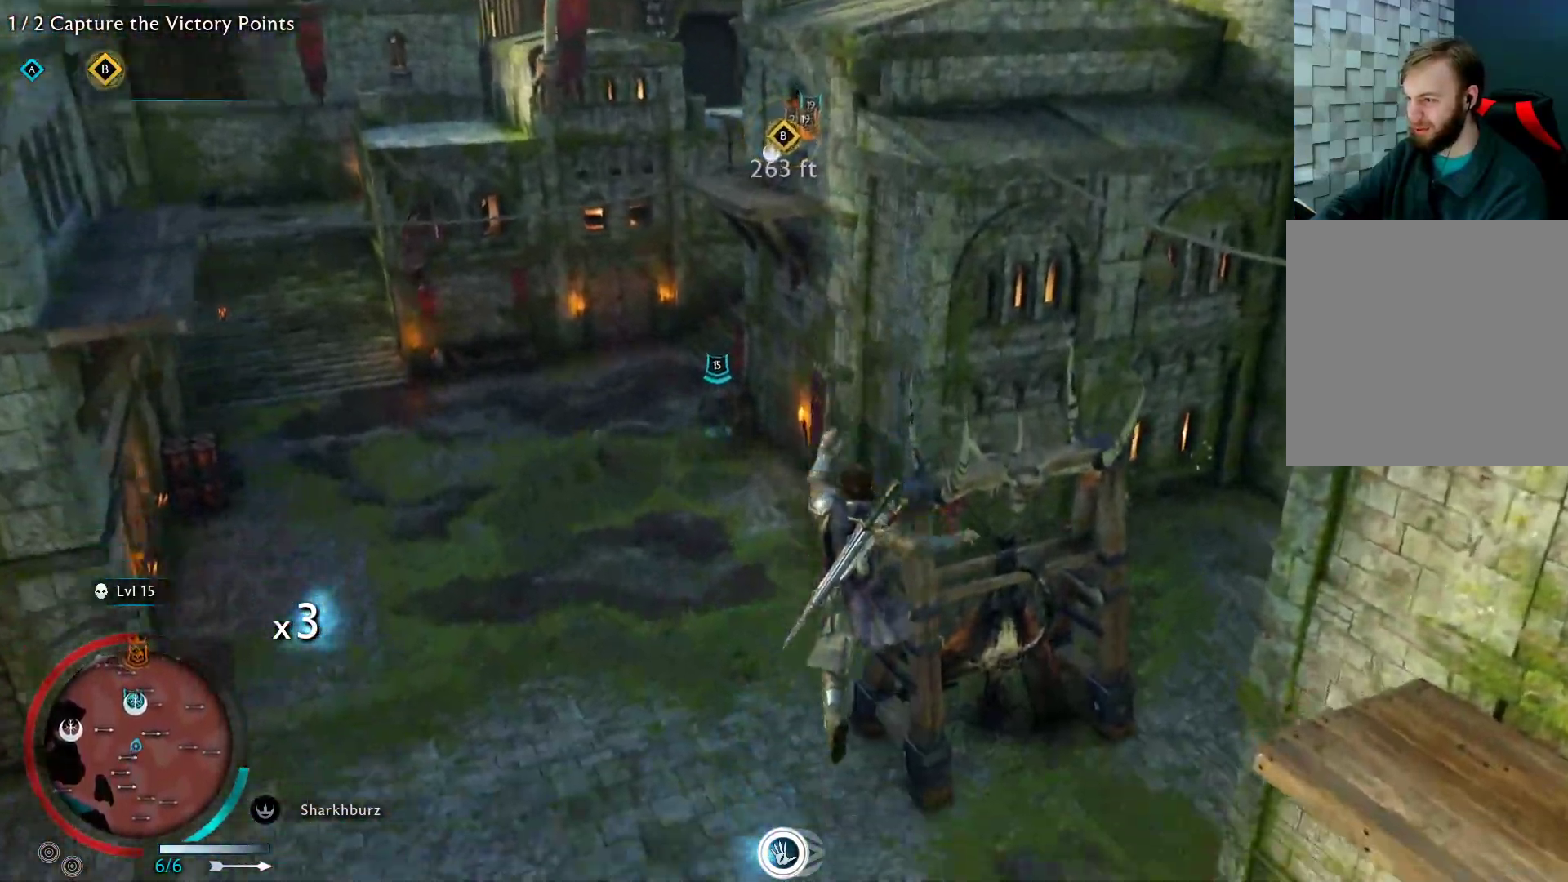
{"buttons": ["A"], "left_stick": "up-right", "right_stick": "center", "events": [[267, "A", "down"]]}
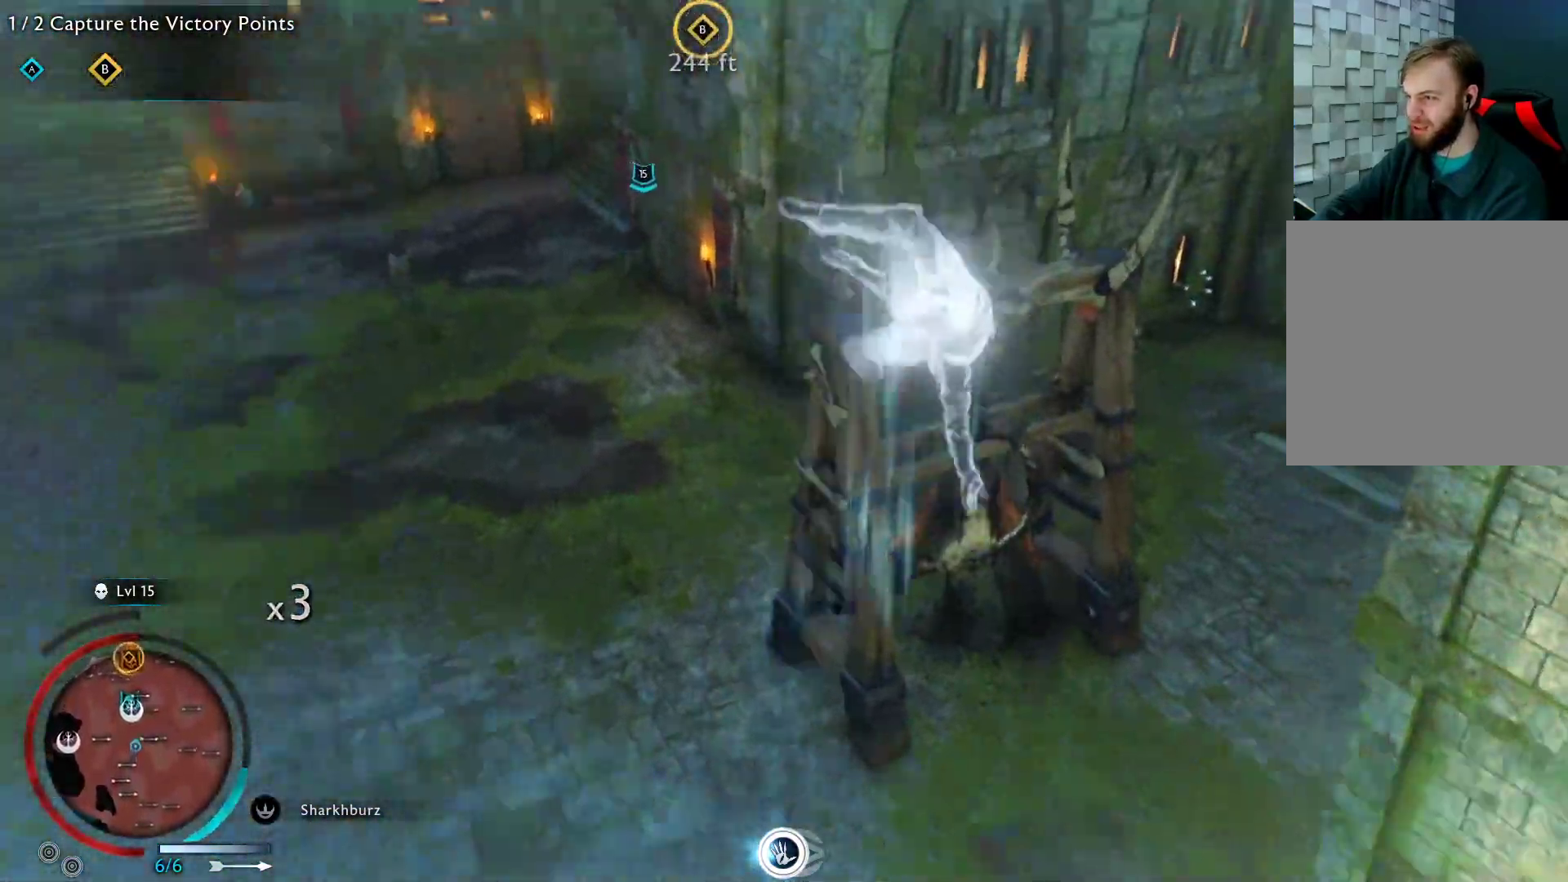
{"buttons": ["A"], "left_stick": "up-right", "right_stick": "center", "events": []}
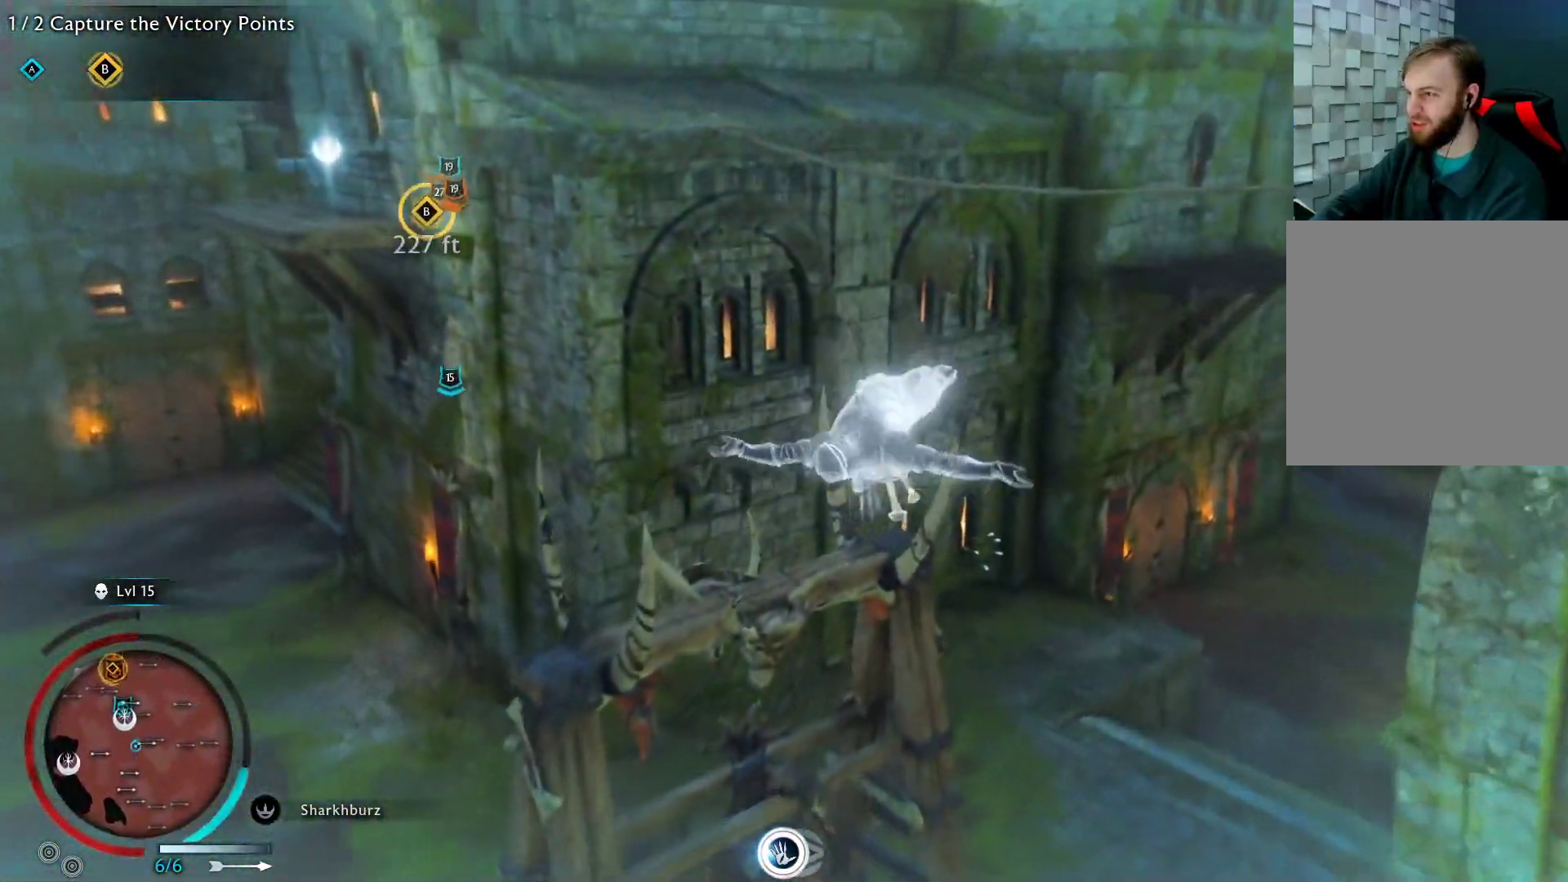
{"buttons": [], "left_stick": "up-right", "right_stick": "center", "events": [[83, "A", "up"]]}
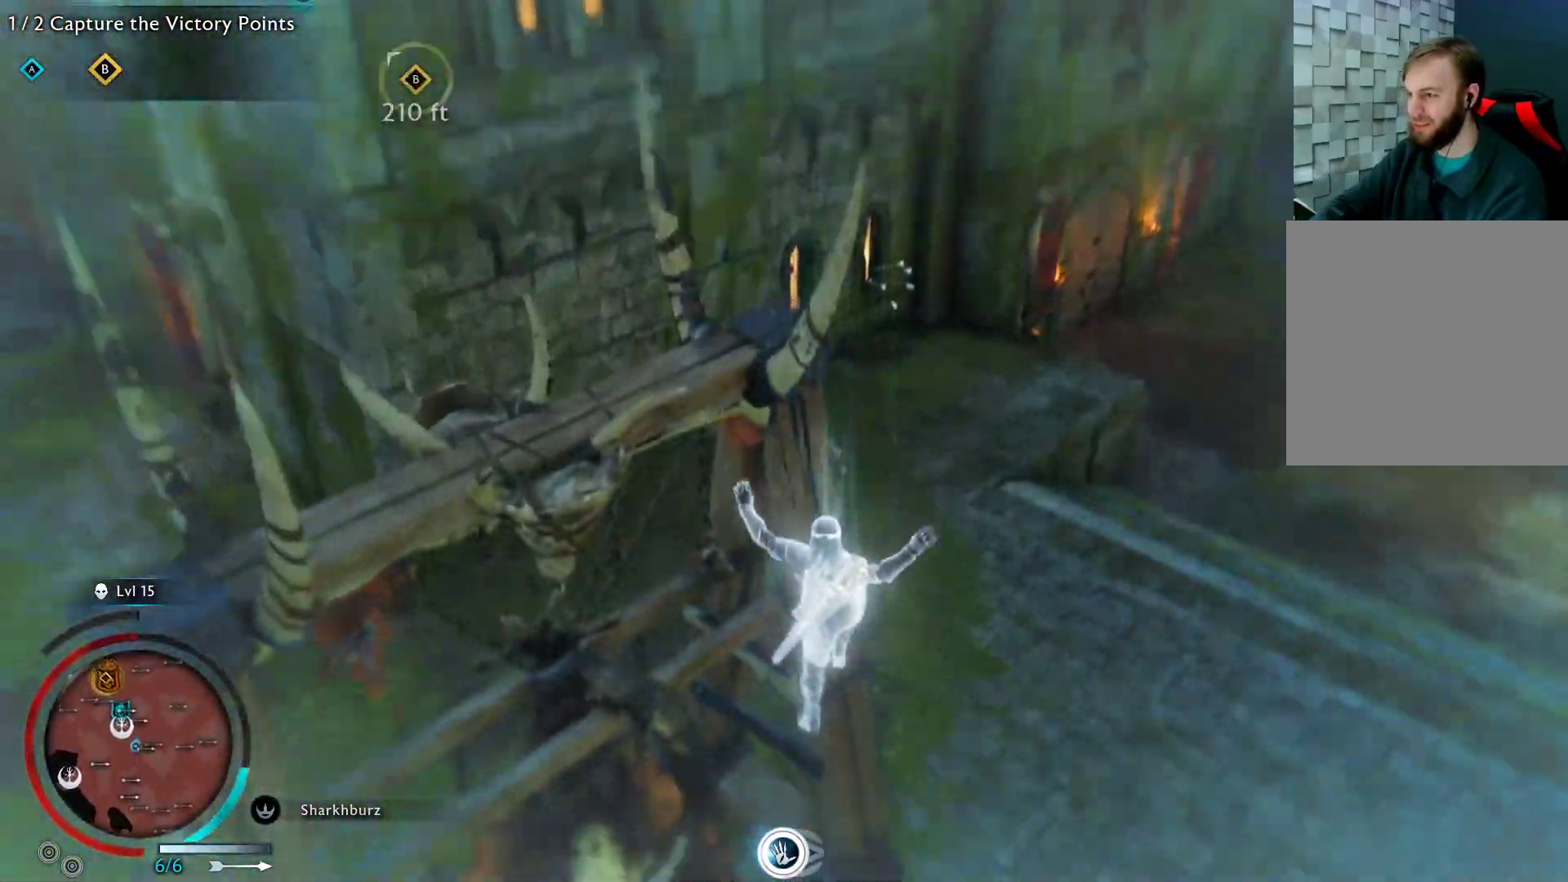
{"buttons": [], "left_stick": "up-right", "right_stick": "center", "events": []}
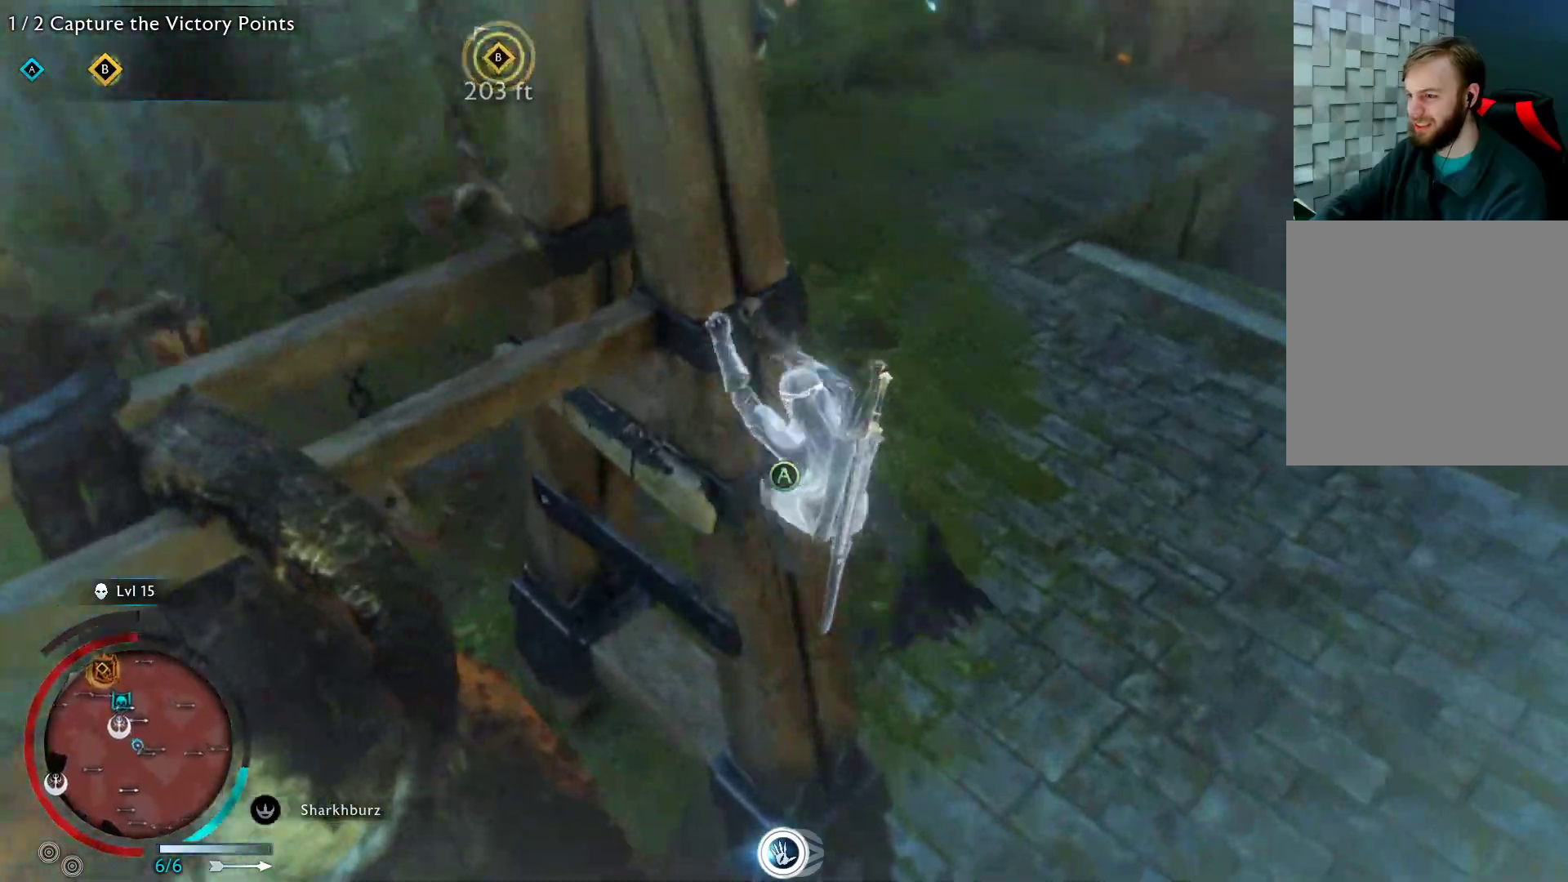
{"buttons": ["A"], "left_stick": "up-right", "right_stick": "center", "events": [[217, "A", "down"]]}
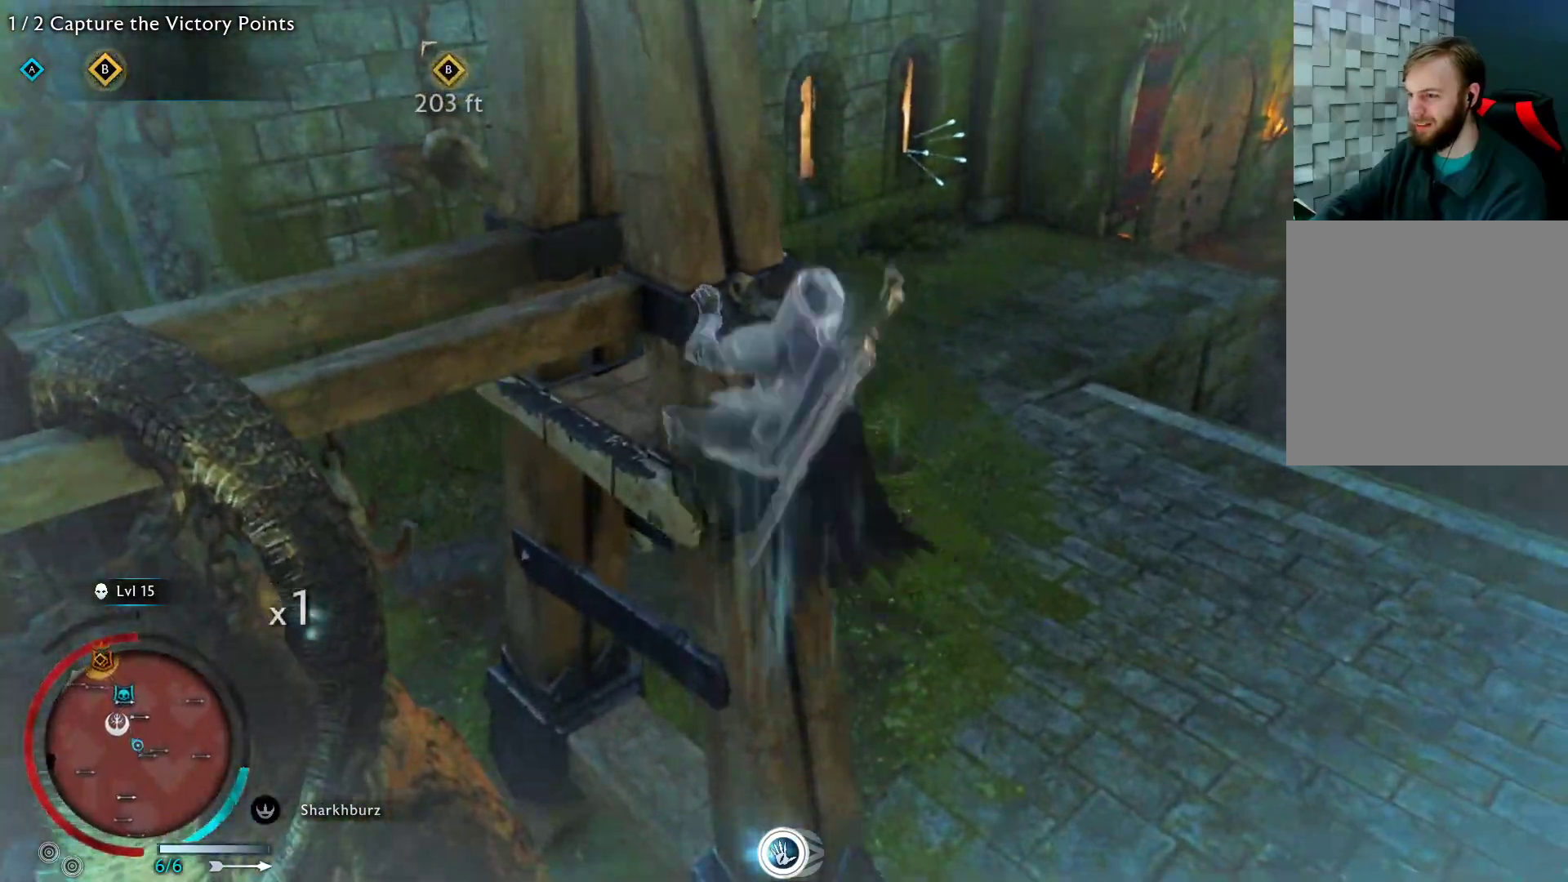
{"buttons": [], "left_stick": "up-right", "right_stick": "center", "events": [[450, "A", "up"]]}